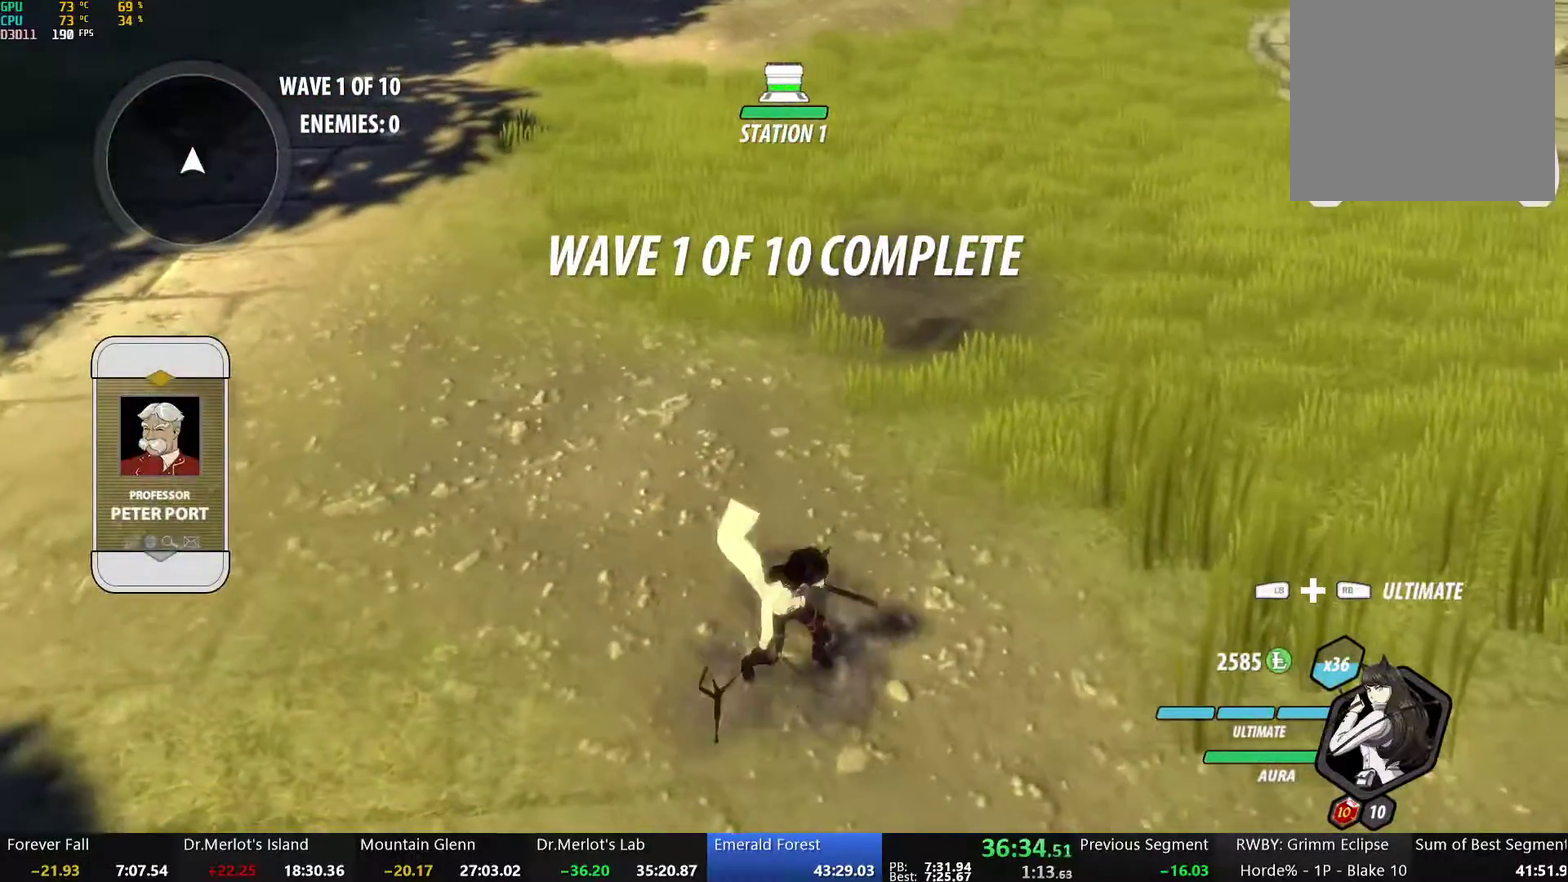
Gameplay with a controller (Xbox layout); each line is a JSON object with the inputs held at the frame after it. "events" lists button and stick changes between this image and that frame as [ms after this image, input, new state], when the widget could be followed in between.
{"buttons": [], "left_stick": "center", "right_stick": "center", "events": []}
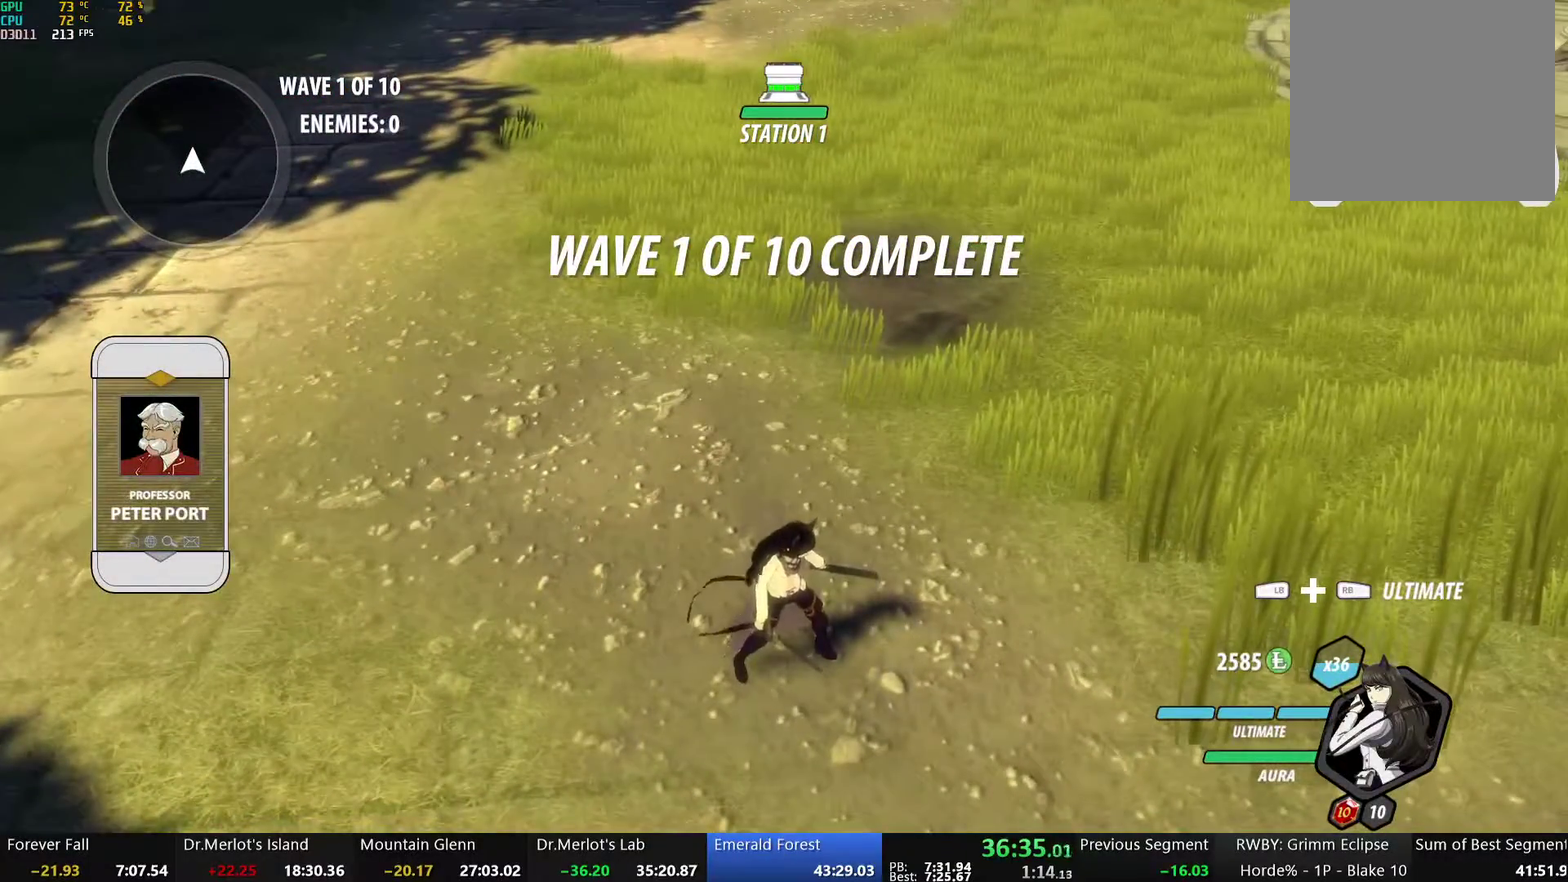
{"buttons": [], "left_stick": "center", "right_stick": "center", "events": []}
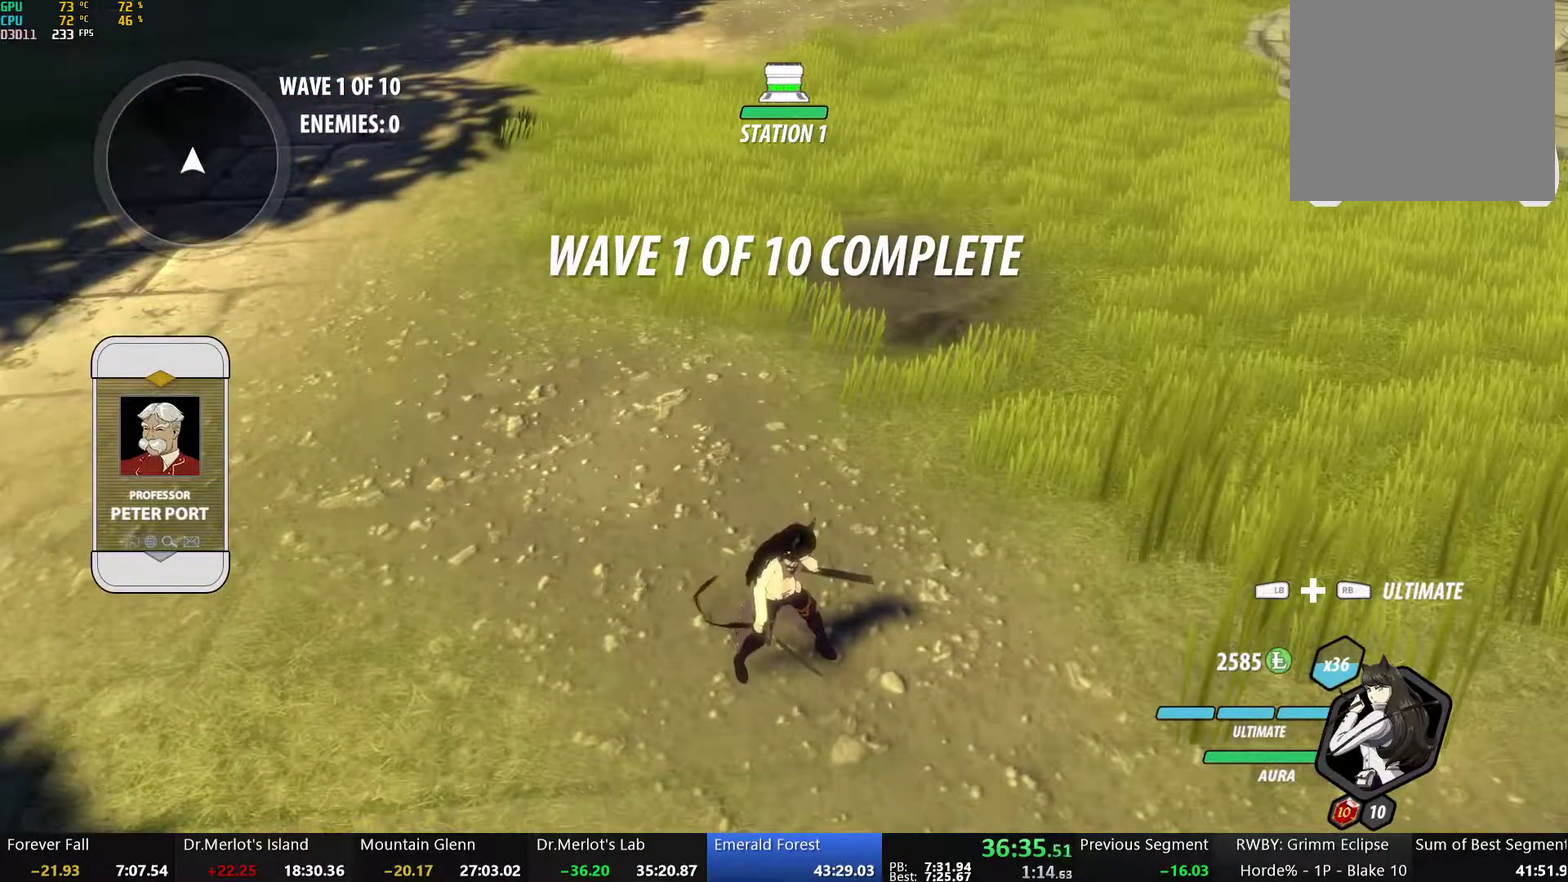
{"buttons": [], "left_stick": "center", "right_stick": "center", "events": []}
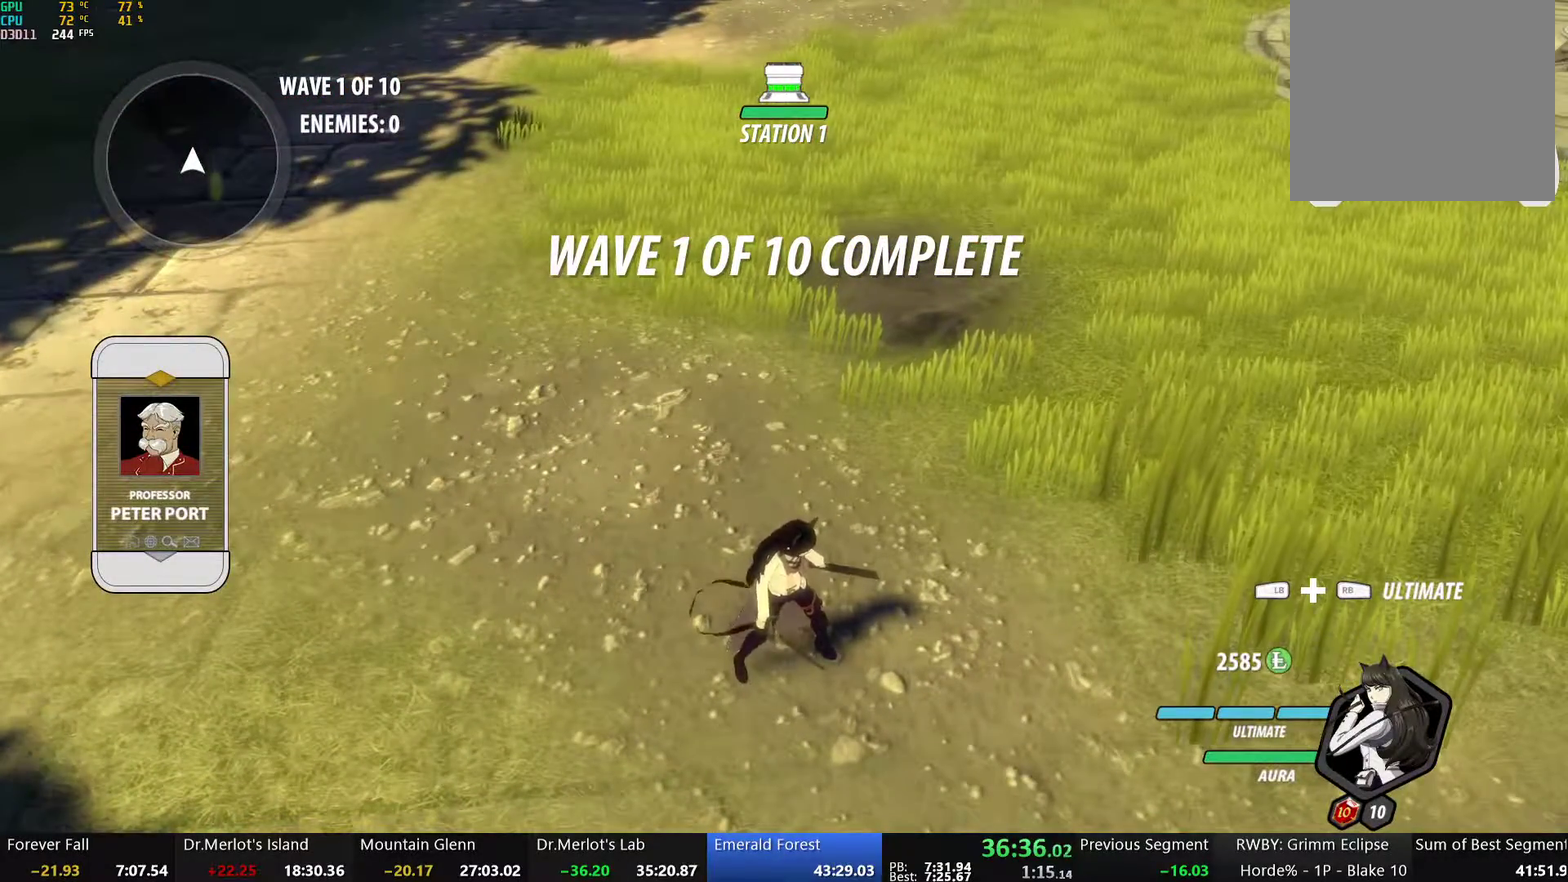
{"buttons": [], "left_stick": "center", "right_stick": "center", "events": []}
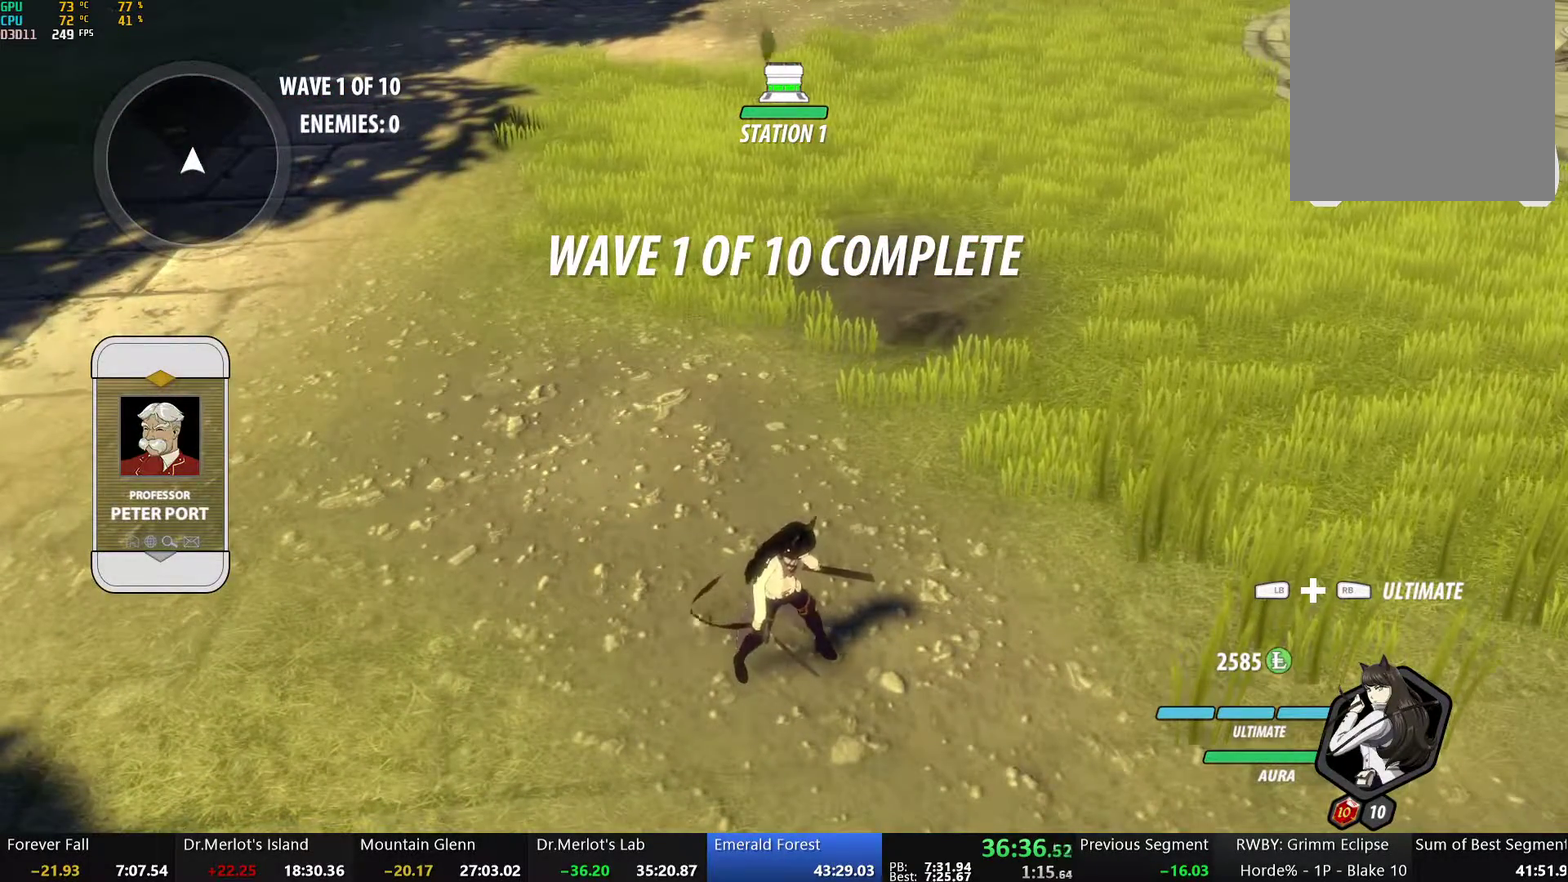
{"buttons": [], "left_stick": "center", "right_stick": "center", "events": []}
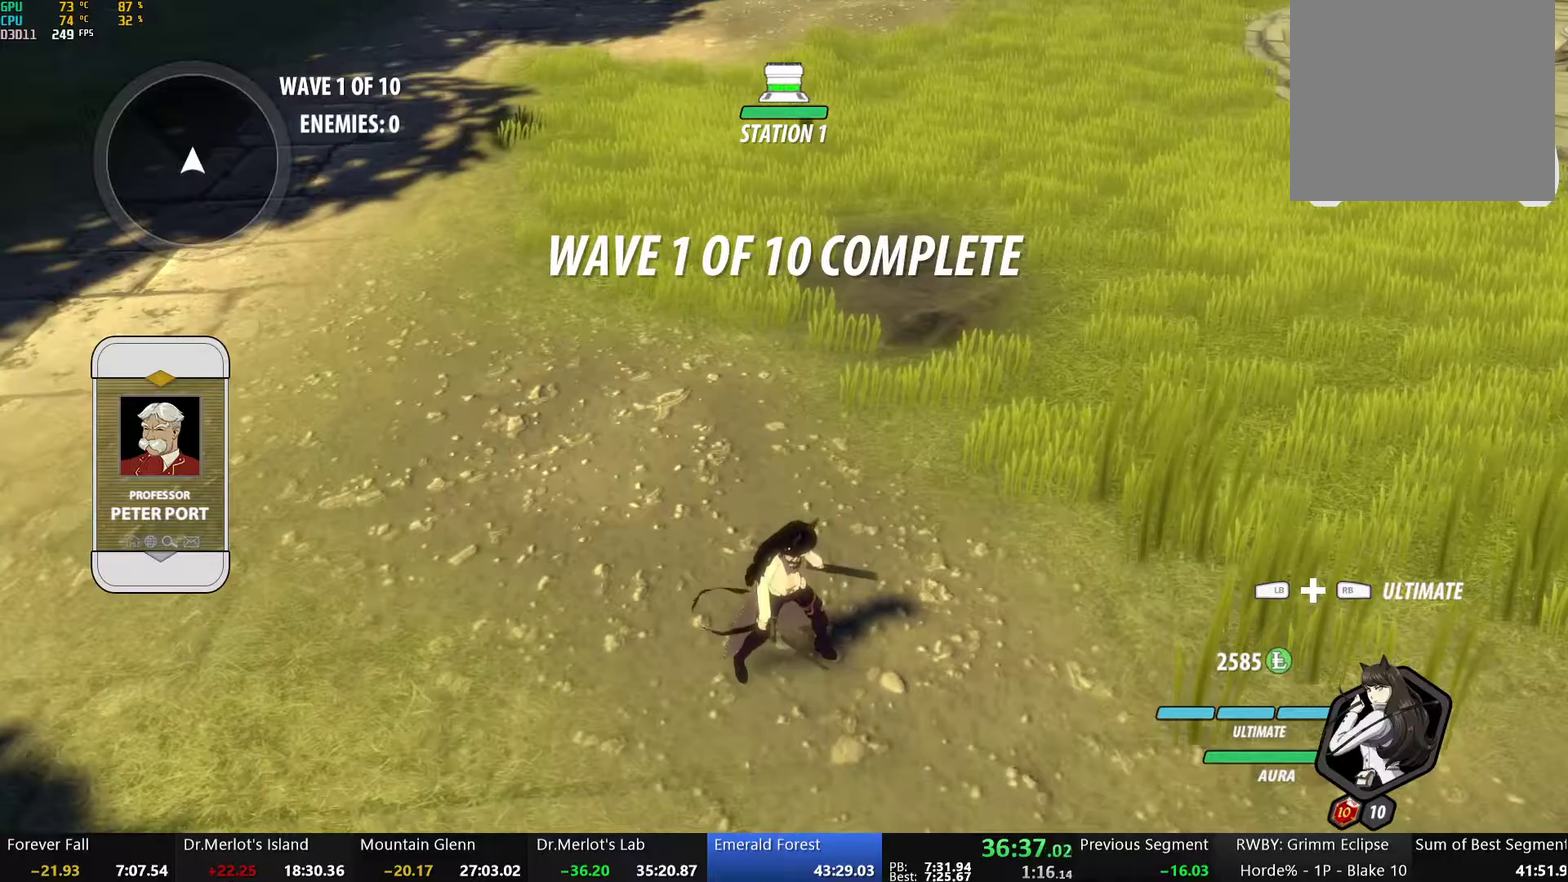
{"buttons": [], "left_stick": "center", "right_stick": "down-right", "events": [[167, "A", "down"], [184, "left_stick", "up-left"], [234, "L1", "down"], [301, "A", "up"], [368, "L1", "up"], [368, "left_stick", "left"], [485, "right_stick", "down-right"], [502, "left_stick", "center"]]}
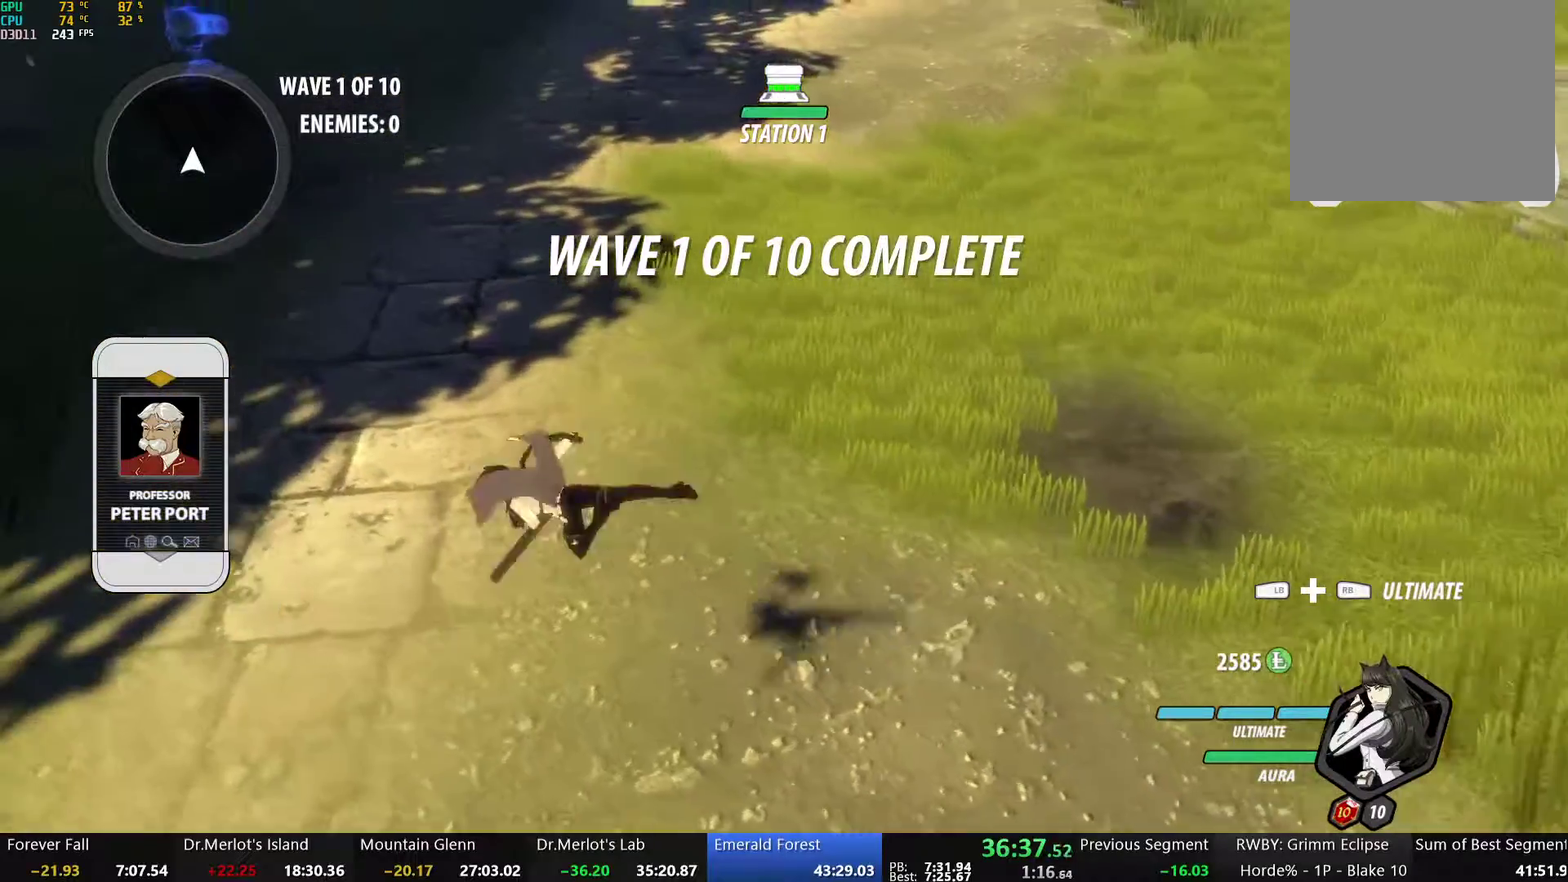
{"buttons": [], "left_stick": "down-right", "right_stick": "left", "events": [[50, "right_stick", "right"], [318, "right_stick", "center"], [368, "left_stick", "down-right"], [368, "right_stick", "left"]]}
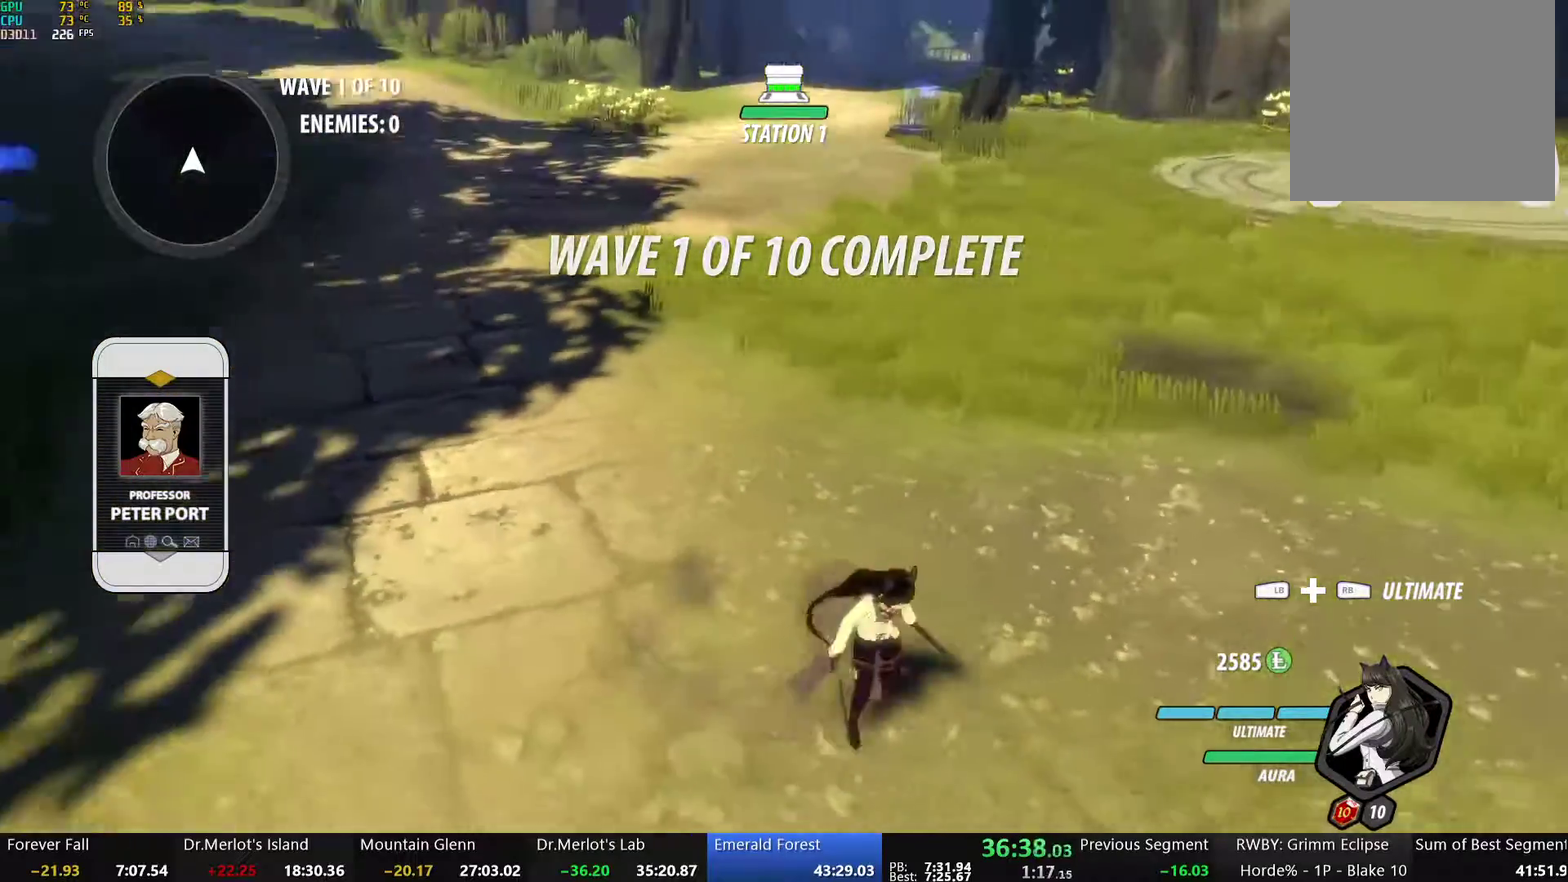
{"buttons": [], "left_stick": "center", "right_stick": "center", "events": [[251, "left_stick", "center"], [334, "right_stick", "center"]]}
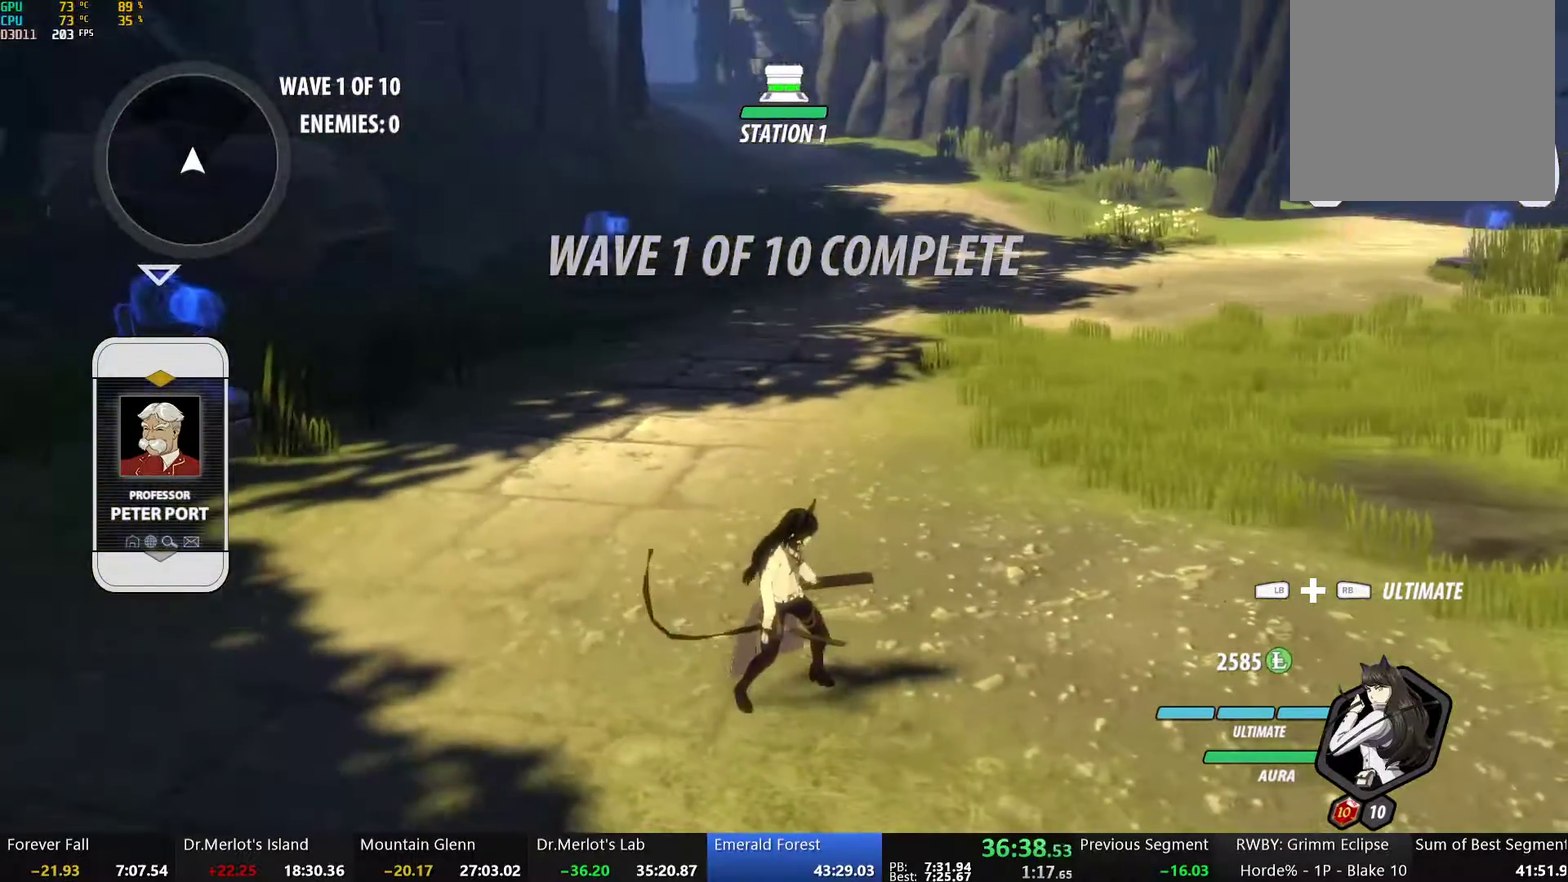
{"buttons": [], "left_stick": "center", "right_stick": "center", "events": []}
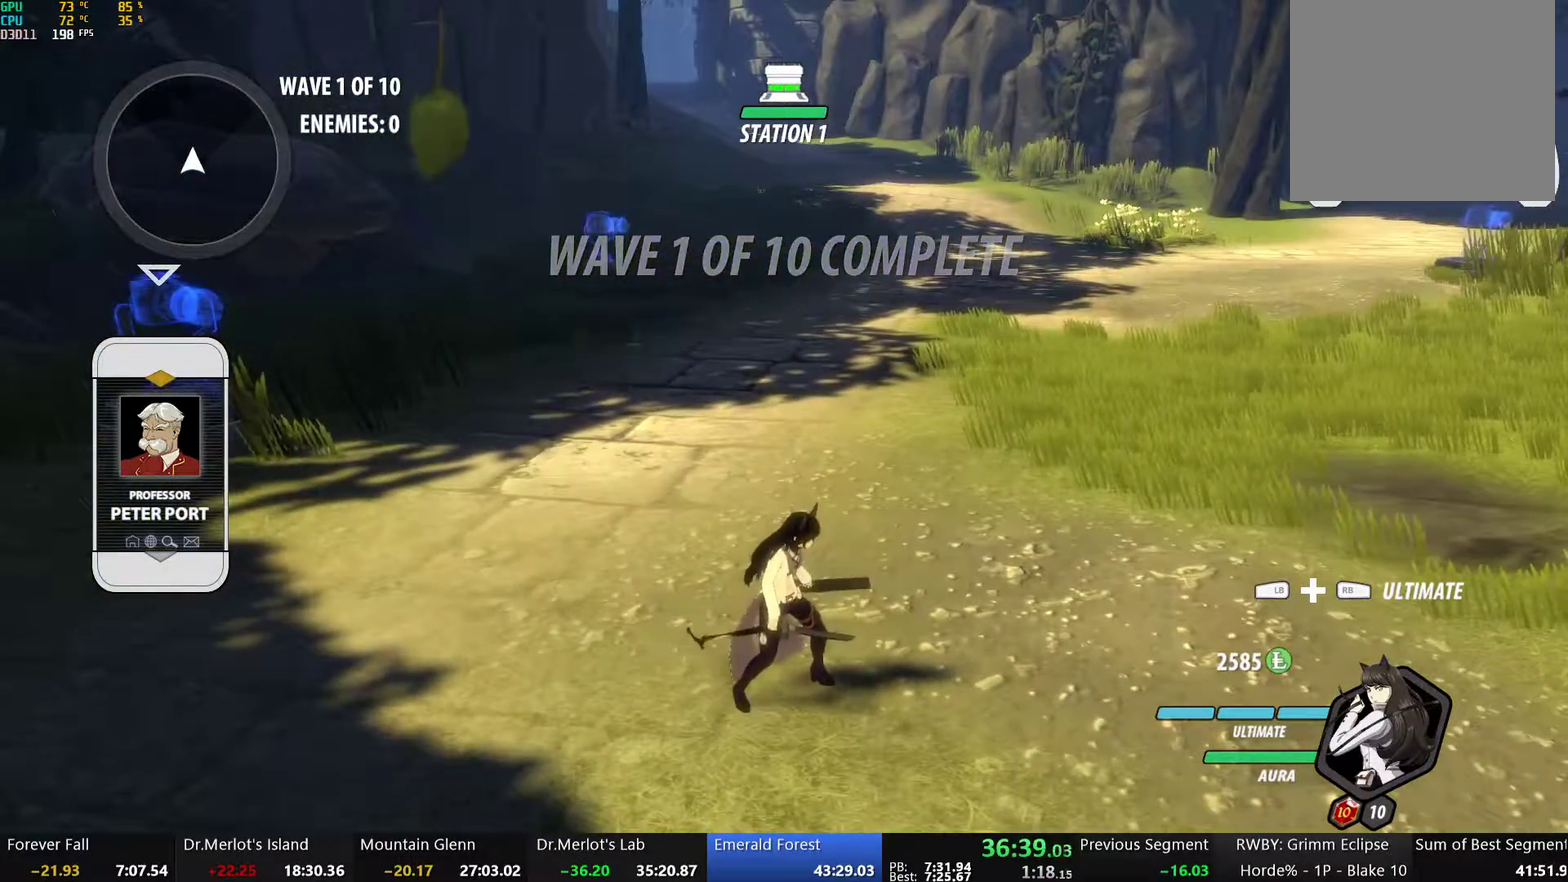
{"buttons": [], "left_stick": "left", "right_stick": "center", "events": [[134, "left_stick", "up-right"], [334, "left_stick", "up-left"], [451, "left_stick", "left"]]}
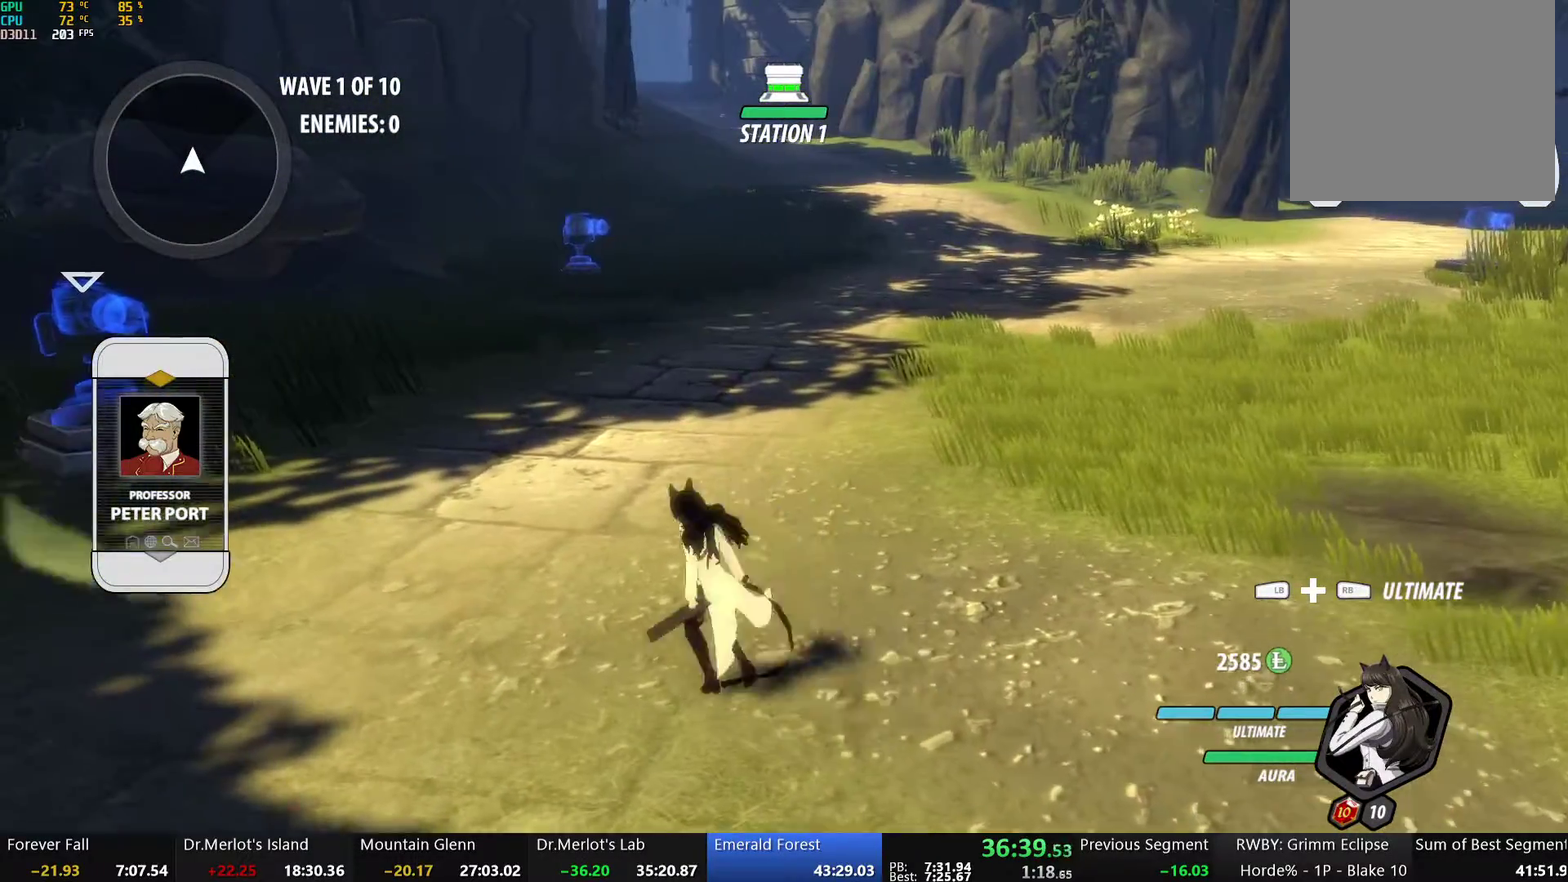
{"buttons": [], "left_stick": "center", "right_stick": "center", "events": [[33, "right_stick", "right"], [200, "right_stick", "center"], [234, "left_stick", "center"]]}
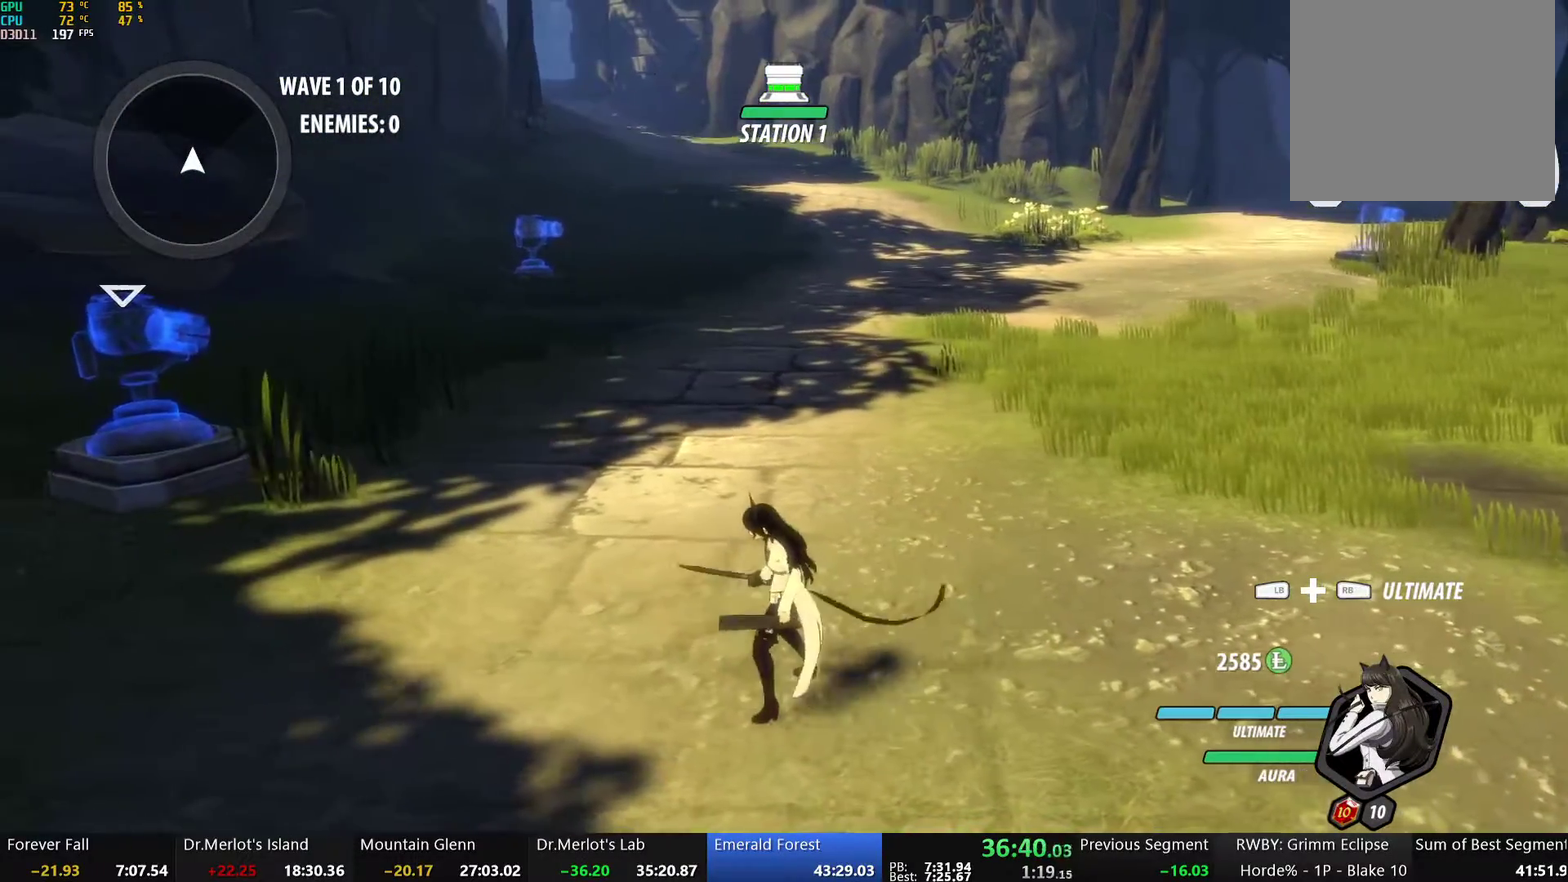
{"buttons": [], "left_stick": "up-right", "right_stick": "center", "events": [[50, "right_stick", "down-right"], [234, "right_stick", "center"], [485, "left_stick", "up-right"]]}
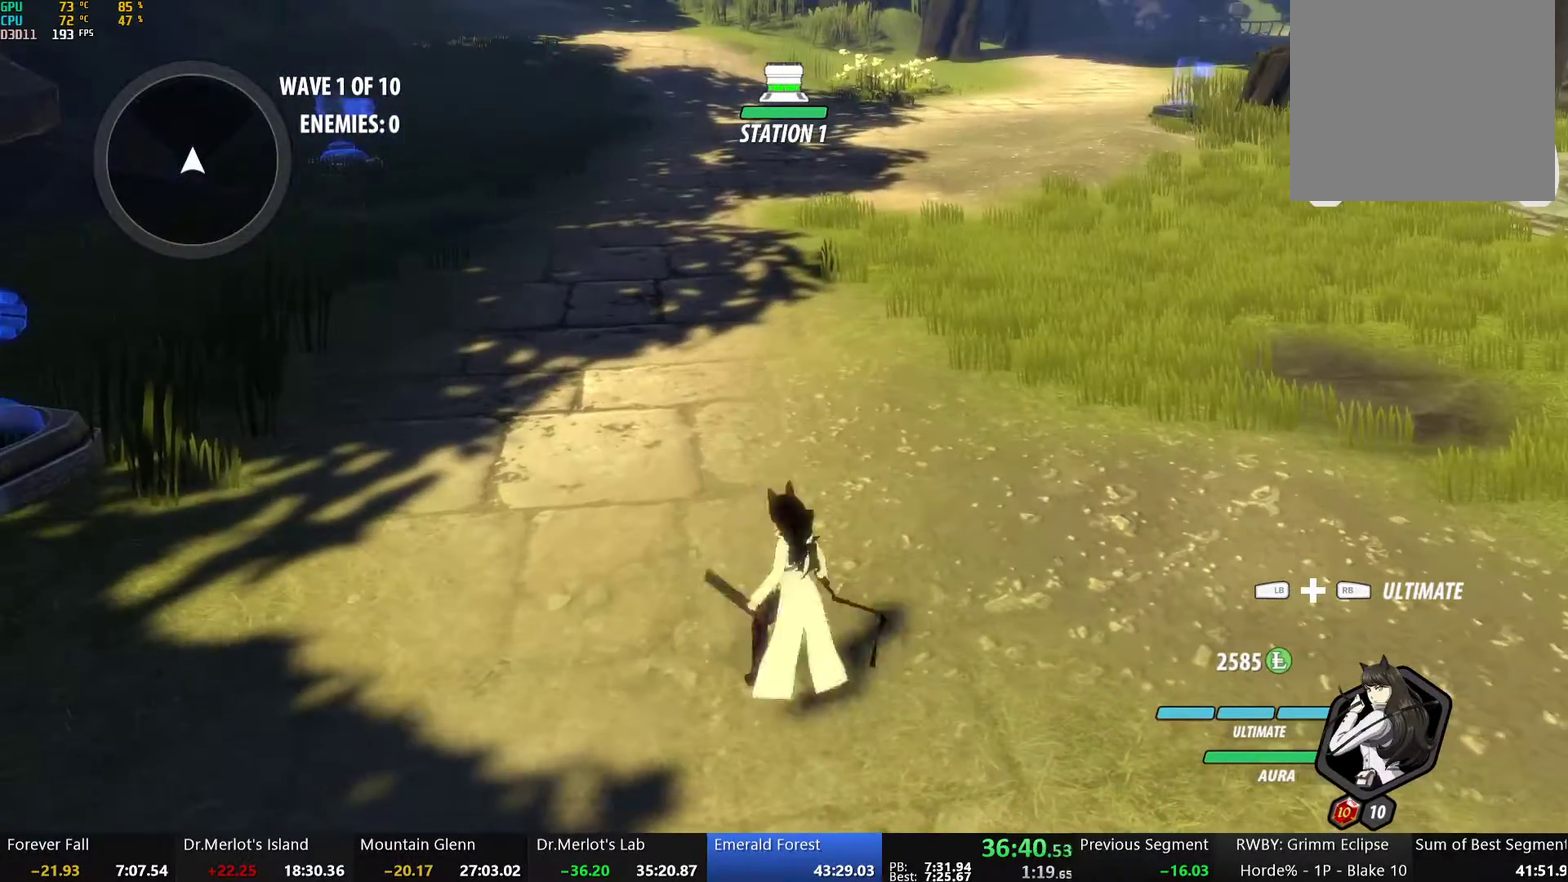
{"buttons": [], "left_stick": "down-right", "right_stick": "center", "events": [[17, "right_stick", "down-left"], [101, "right_stick", "center"], [235, "left_stick", "right"], [502, "left_stick", "down-right"]]}
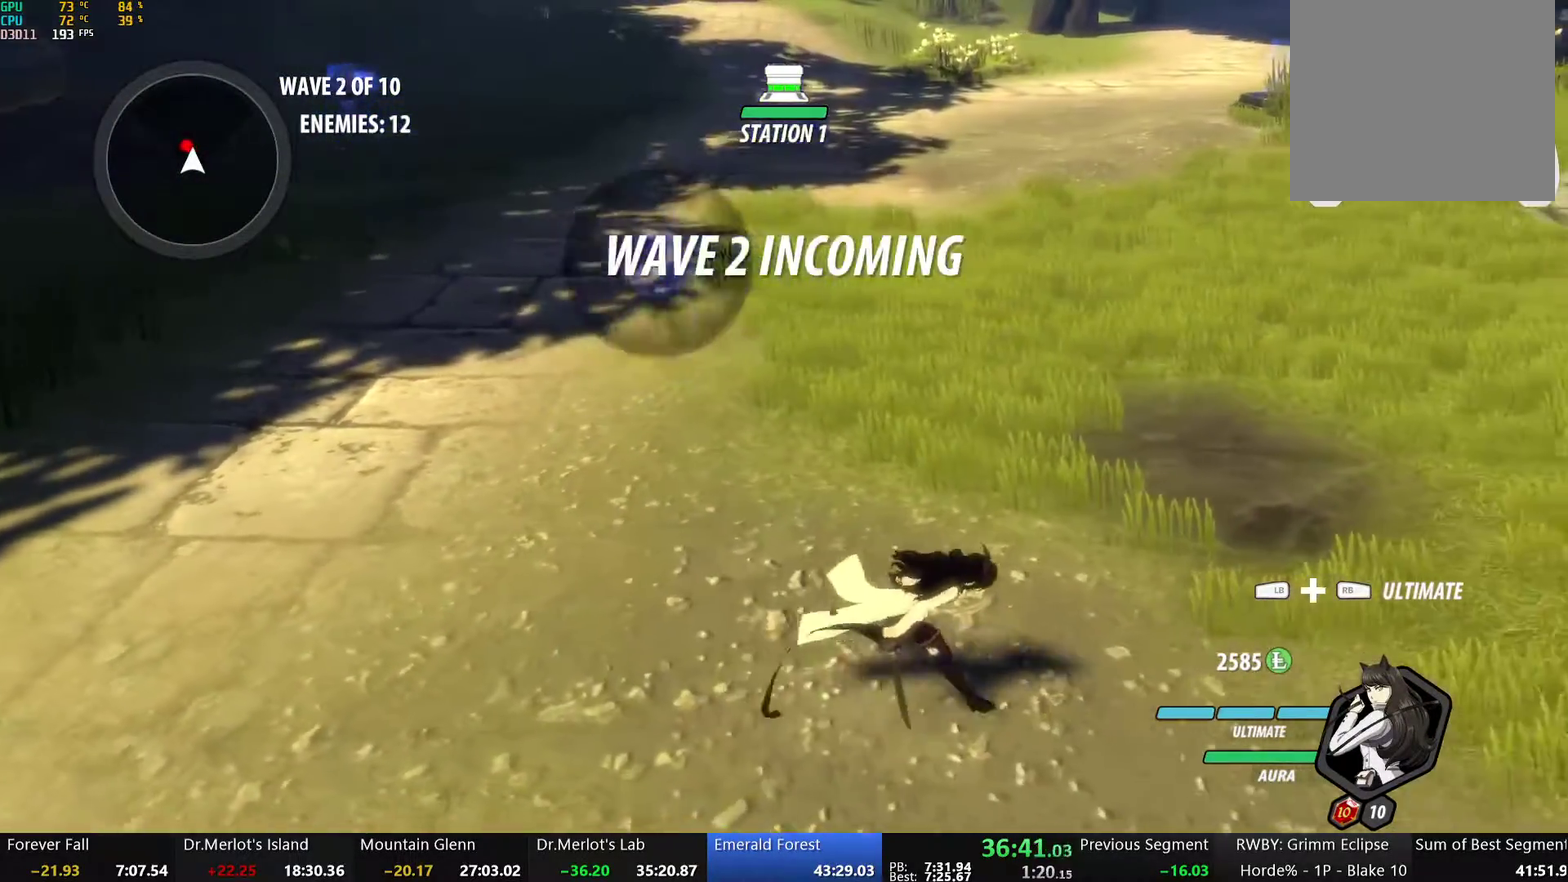
{"buttons": ["A", "R2"], "left_stick": "up", "right_stick": "center", "events": [[84, "left_stick", "up-left"], [151, "A", "down"], [151, "R2", "down"], [218, "A", "up"], [218, "B", "down"], [218, "left_stick", "up"], [235, "R2", "up"], [318, "B", "up"], [335, "A", "down"], [335, "R2", "down"], [385, "A", "up"], [402, "B", "down"], [402, "R2", "up"], [469, "B", "up"], [486, "A", "down"], [502, "R2", "down"]]}
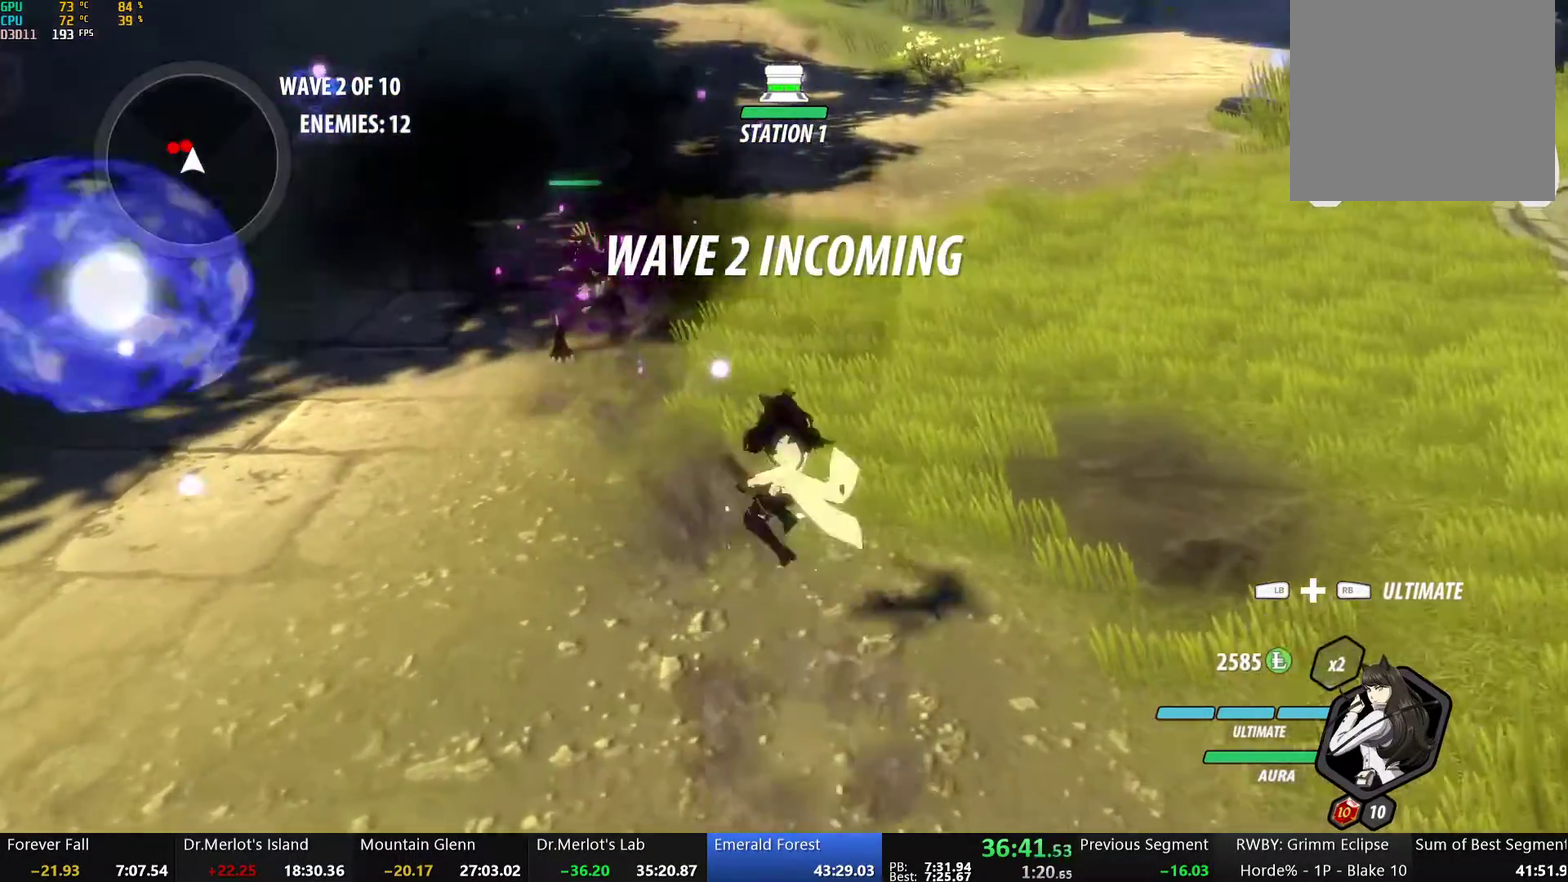
{"buttons": ["A", "R2"], "left_stick": "up-left", "right_stick": "center", "events": [[50, "A", "up"], [67, "B", "down"], [67, "R2", "up"], [134, "B", "up"], [151, "A", "down"], [168, "R2", "down"], [184, "left_stick", "up-left"], [218, "A", "up"], [218, "B", "down"], [218, "R2", "up"], [285, "B", "up"], [301, "A", "down"], [318, "R2", "down"], [368, "A", "up"], [368, "B", "down"], [385, "R2", "up"], [452, "B", "up"], [469, "A", "down"], [469, "R2", "down"]]}
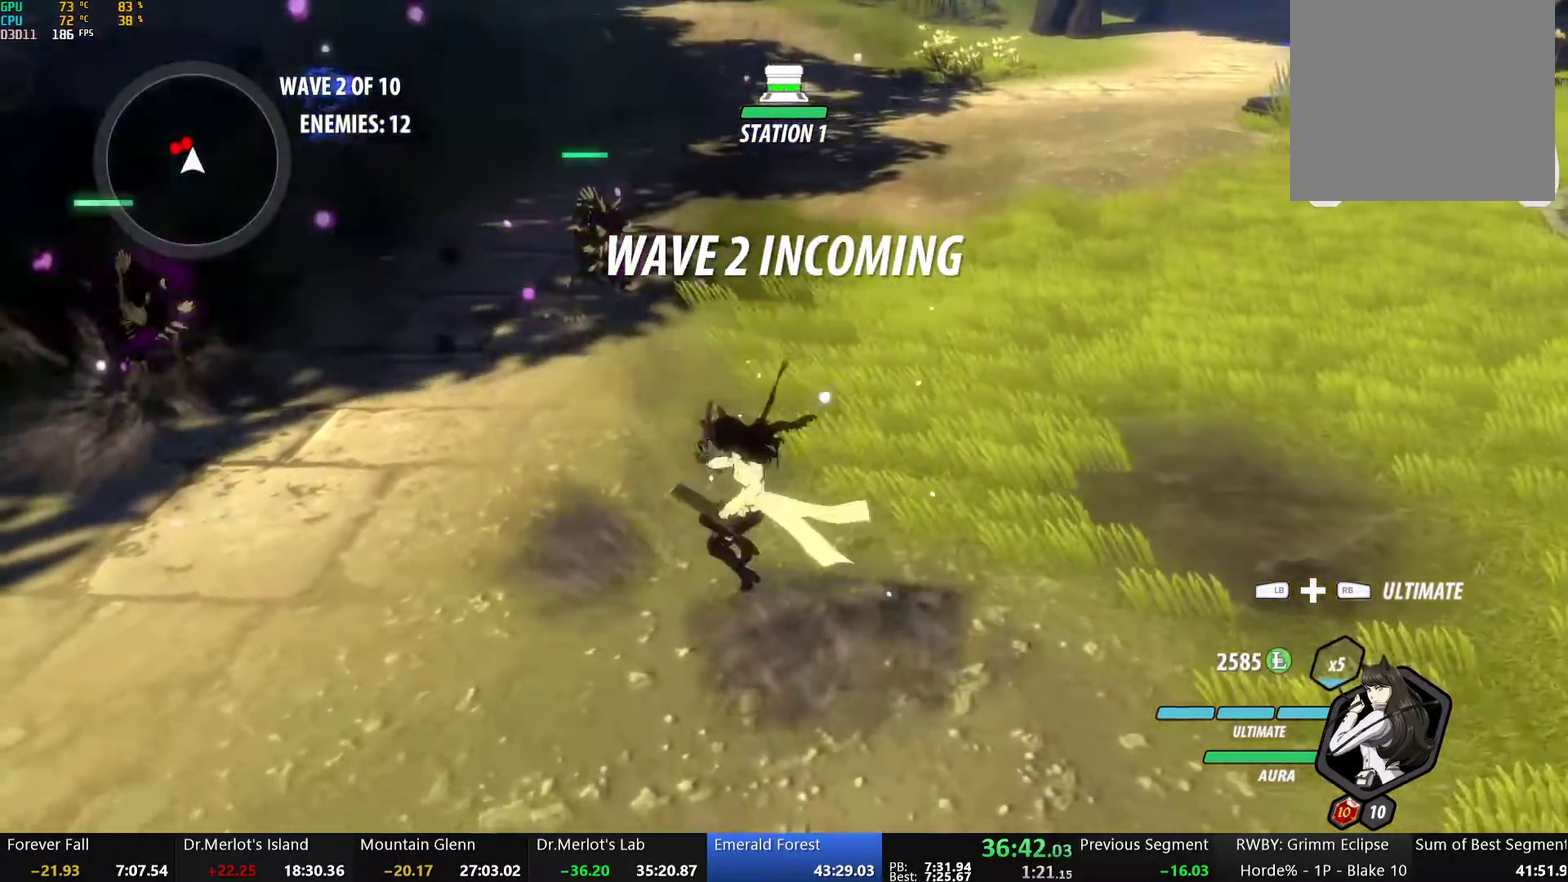
{"buttons": ["A", "R2"], "left_stick": "left", "right_stick": "center", "events": [[50, "A", "up"], [50, "B", "down"], [50, "R2", "up"], [117, "A", "down"], [117, "B", "up"], [117, "left_stick", "up"], [151, "R2", "down"], [201, "A", "up"], [218, "B", "down"], [251, "R2", "up"], [285, "B", "up"], [318, "R2", "down"], [368, "B", "down"], [385, "R2", "up"], [385, "left_stick", "left"], [435, "B", "up"], [452, "A", "down"], [485, "R2", "down"]]}
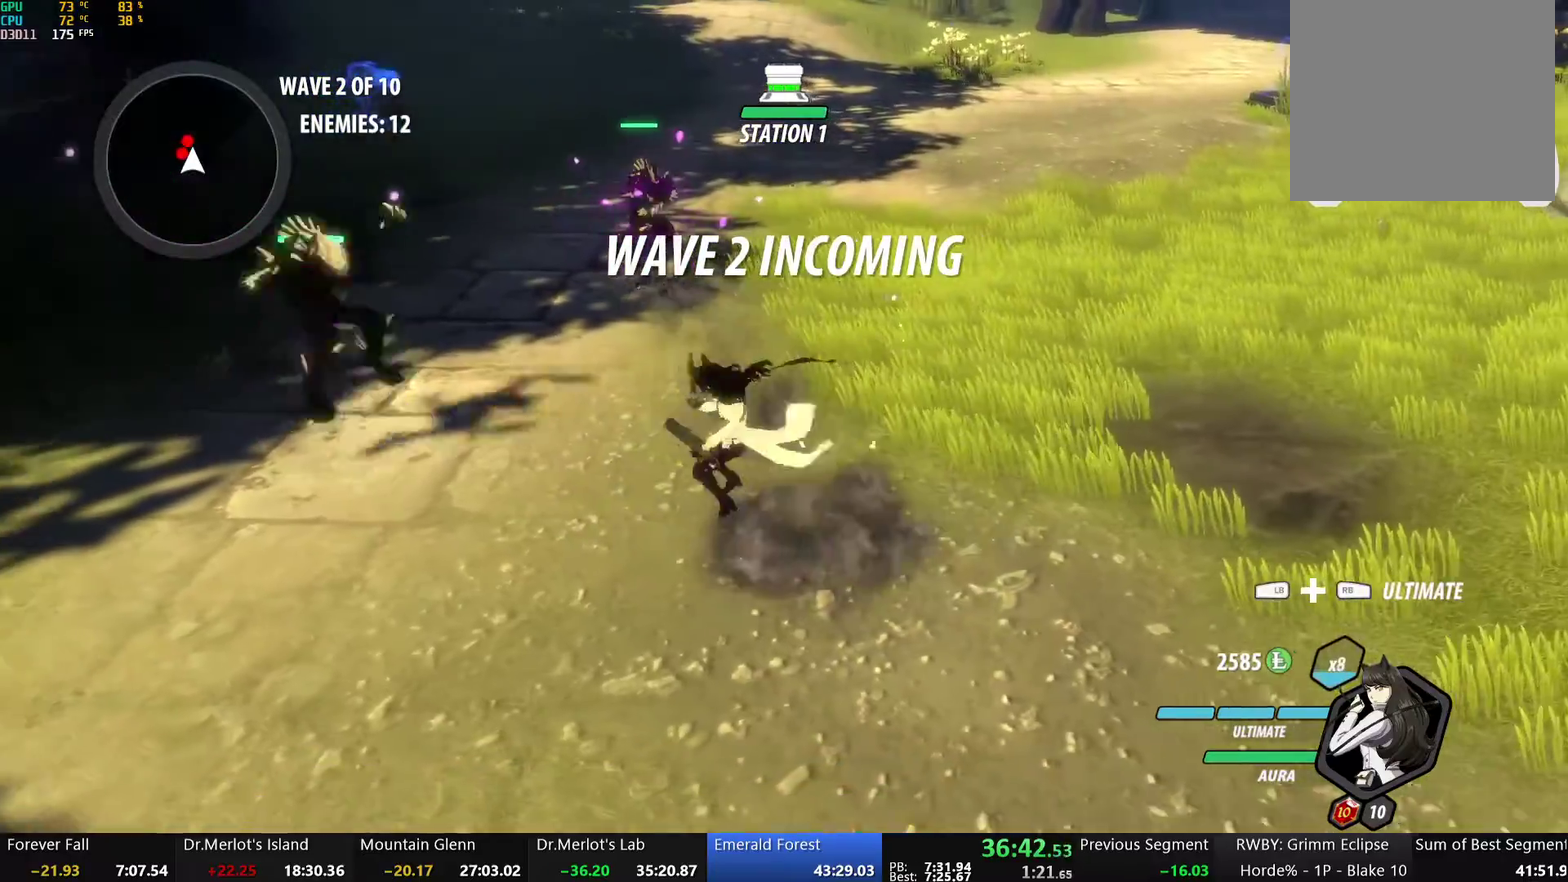
{"buttons": ["B", "L1"], "left_stick": "down-right", "right_stick": "center", "events": [[17, "A", "up"], [17, "B", "down"], [50, "R2", "up"], [100, "B", "up"], [117, "A", "down"], [117, "R2", "down"], [151, "left_stick", "center"], [184, "A", "up"], [201, "B", "down"], [201, "left_stick", "down-right"], [218, "R2", "up"], [284, "B", "up"], [318, "A", "down"], [368, "A", "up"], [368, "L1", "down"], [402, "Y", "down"], [468, "B", "down"], [468, "Y", "up"]]}
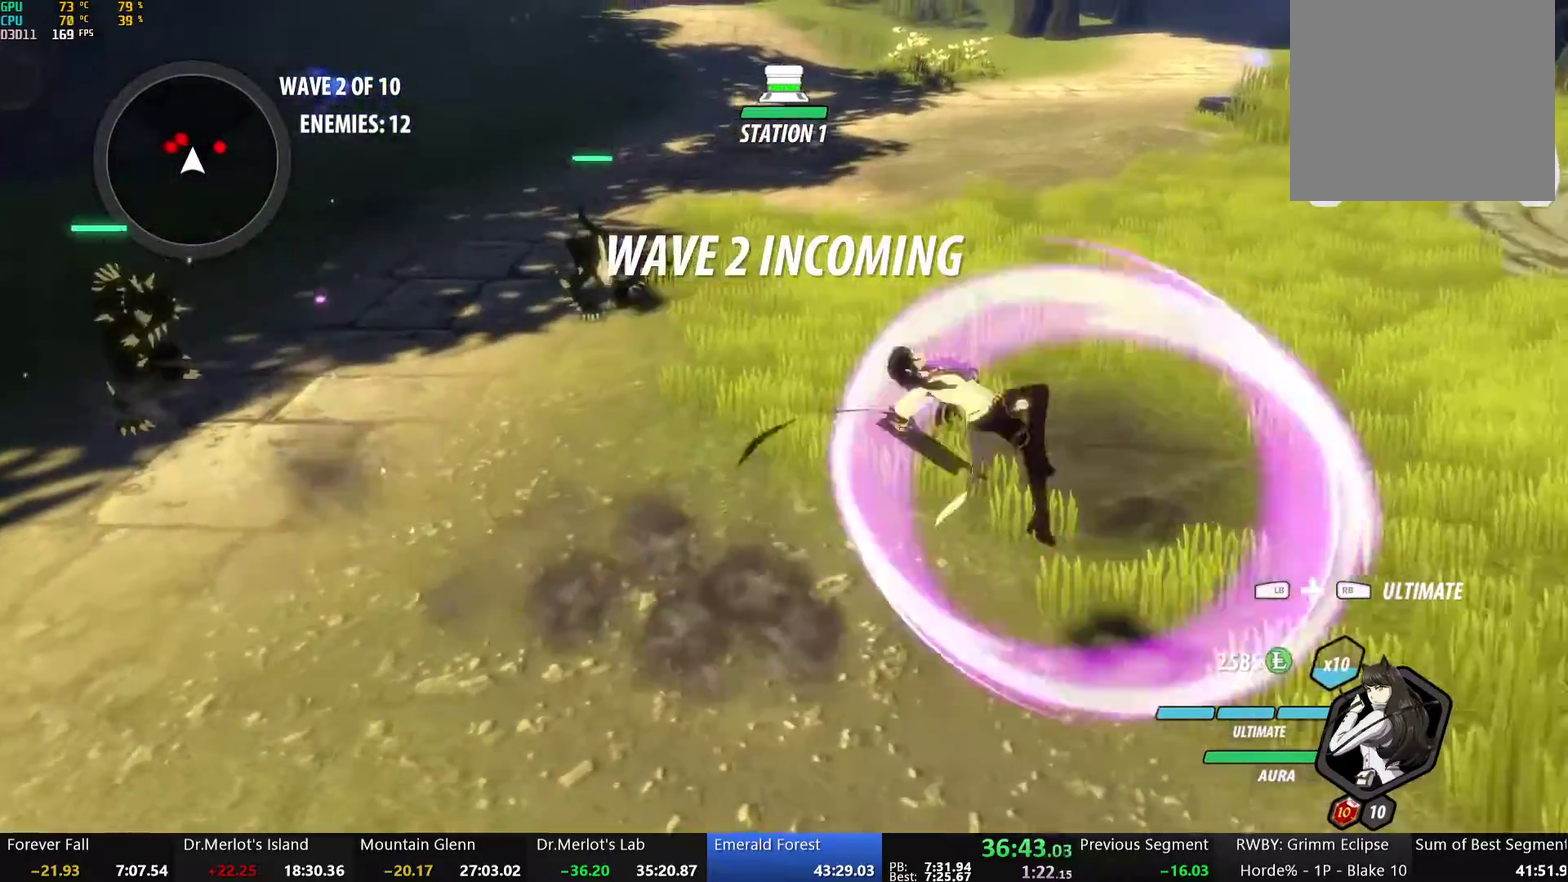
{"buttons": ["B", "R2"], "left_stick": "up-right", "right_stick": "center", "events": [[34, "L1", "up"], [84, "B", "up"], [167, "L1", "down"], [201, "Y", "down"], [251, "B", "down"], [285, "Y", "up"], [301, "L1", "up"], [352, "B", "up"], [352, "left_stick", "right"], [402, "A", "down"], [402, "left_stick", "up-right"], [435, "R2", "down"], [469, "A", "up"], [485, "B", "down"]]}
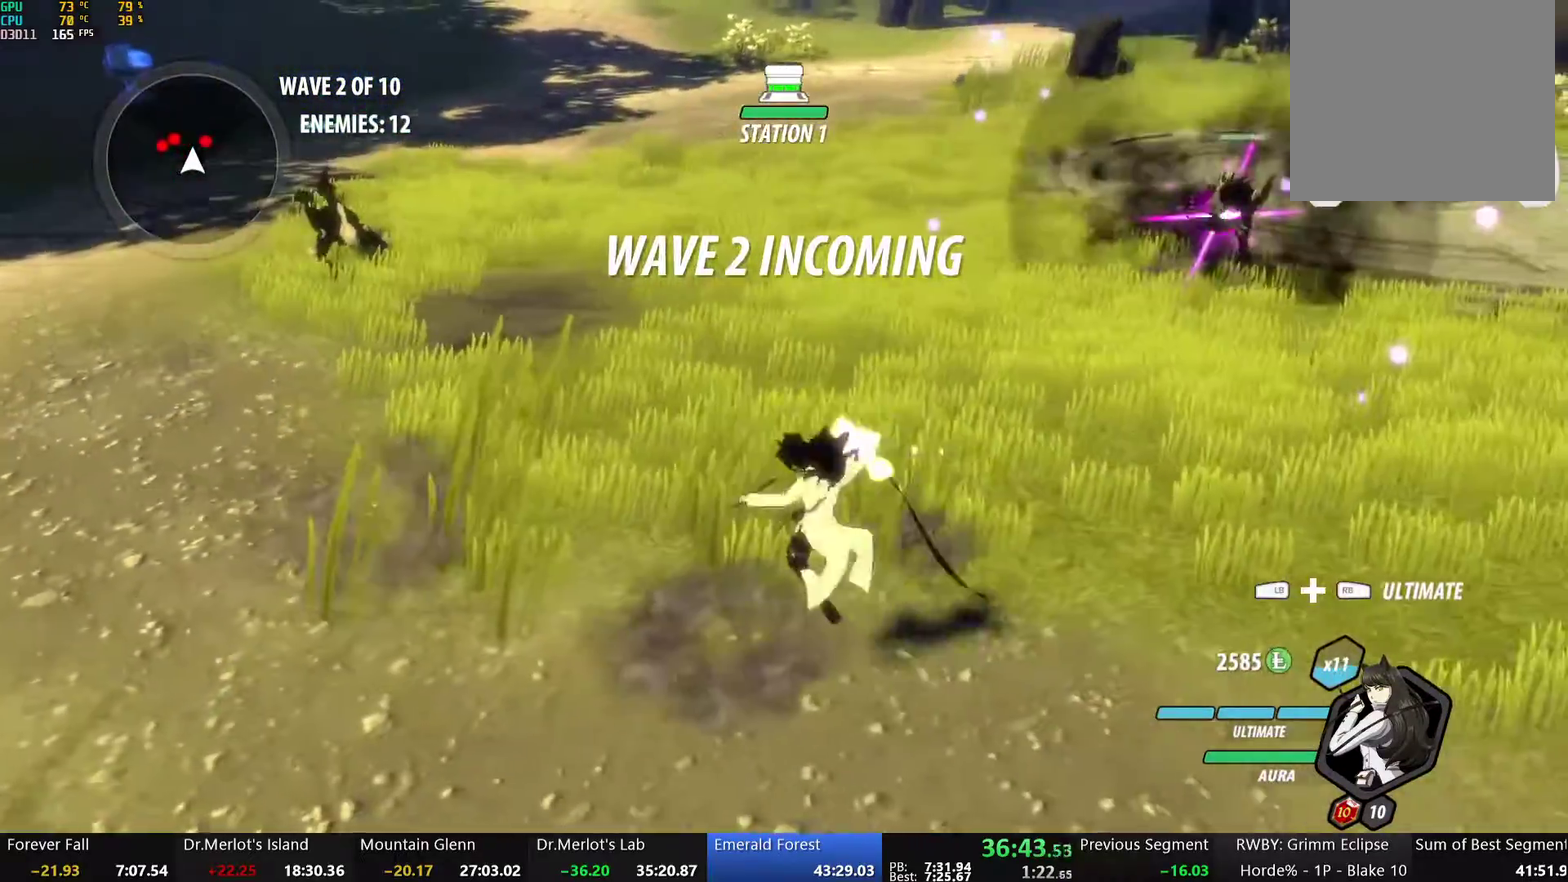
{"buttons": ["R2"], "left_stick": "down-right", "right_stick": "center", "events": [[17, "R2", "up"], [67, "B", "up"], [67, "left_stick", "right"], [100, "A", "down"], [100, "R2", "down"], [151, "A", "up"], [167, "B", "down"], [167, "left_stick", "down-right"], [201, "R2", "up"], [234, "B", "up"], [251, "A", "down"], [268, "R2", "down"], [318, "A", "up"], [335, "B", "down"], [368, "R2", "up"], [418, "A", "down"], [418, "B", "up"], [452, "R2", "down"], [502, "A", "up"]]}
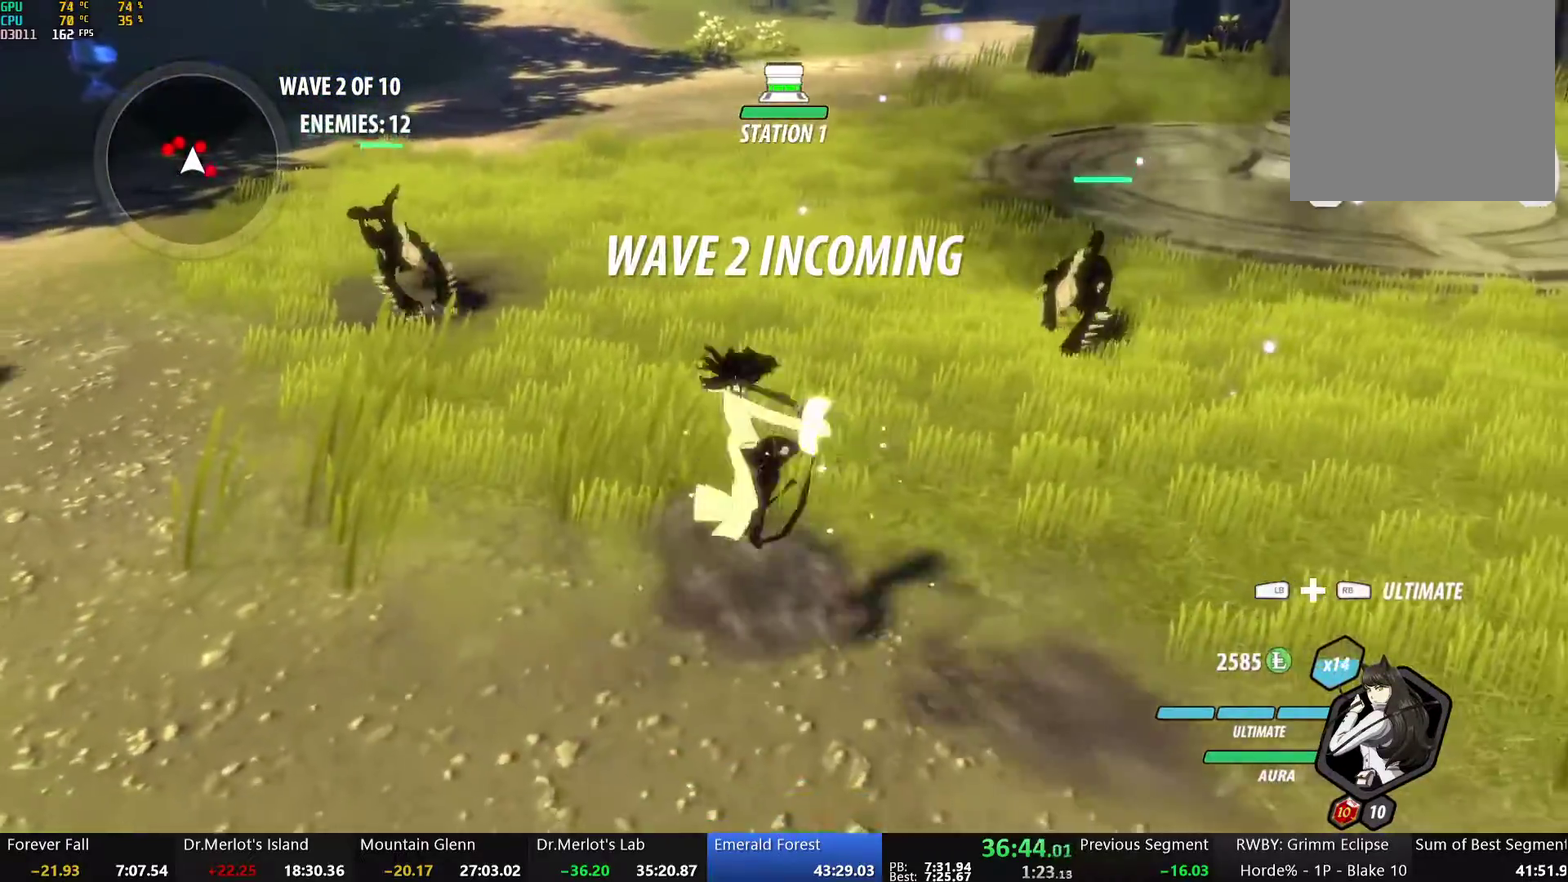
{"buttons": ["A"], "left_stick": "up-left", "right_stick": "center", "events": [[17, "B", "down"], [33, "R2", "up"], [84, "B", "up"], [100, "A", "down"], [117, "R2", "down"], [167, "A", "up"], [201, "B", "down"], [201, "R2", "up"], [251, "B", "up"], [251, "left_stick", "right"], [268, "A", "down"], [284, "R2", "down"], [351, "A", "up"], [351, "B", "down"], [385, "R2", "up"], [452, "B", "up"], [468, "left_stick", "up-left"], [502, "A", "down"]]}
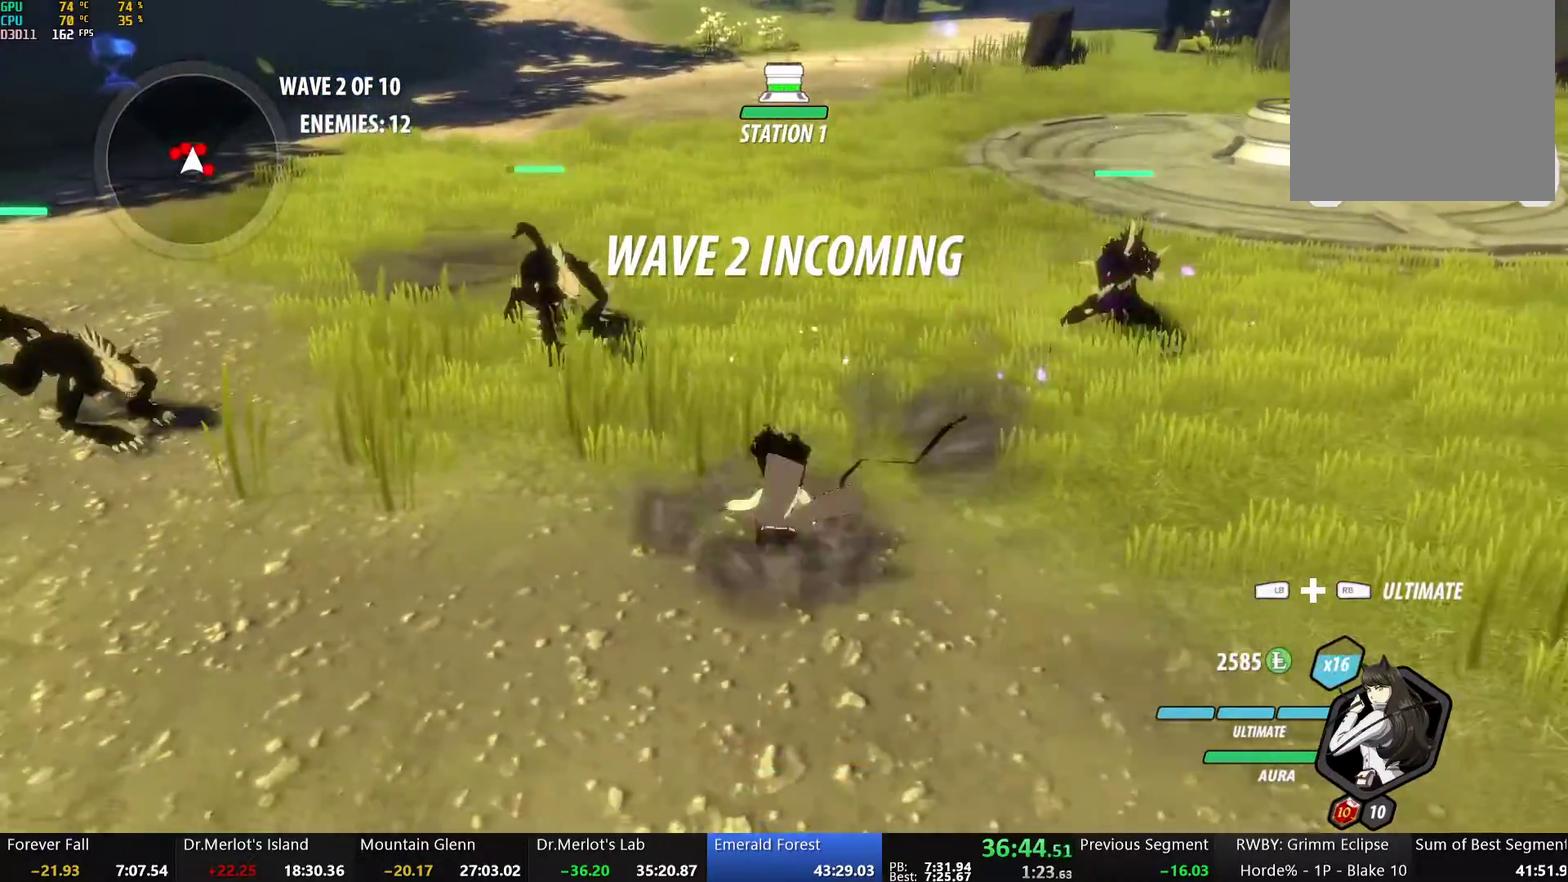
{"buttons": [], "left_stick": "left", "right_stick": "center", "events": [[17, "left_stick", "left"], [67, "L1", "down"], [167, "A", "up"], [234, "L1", "up"]]}
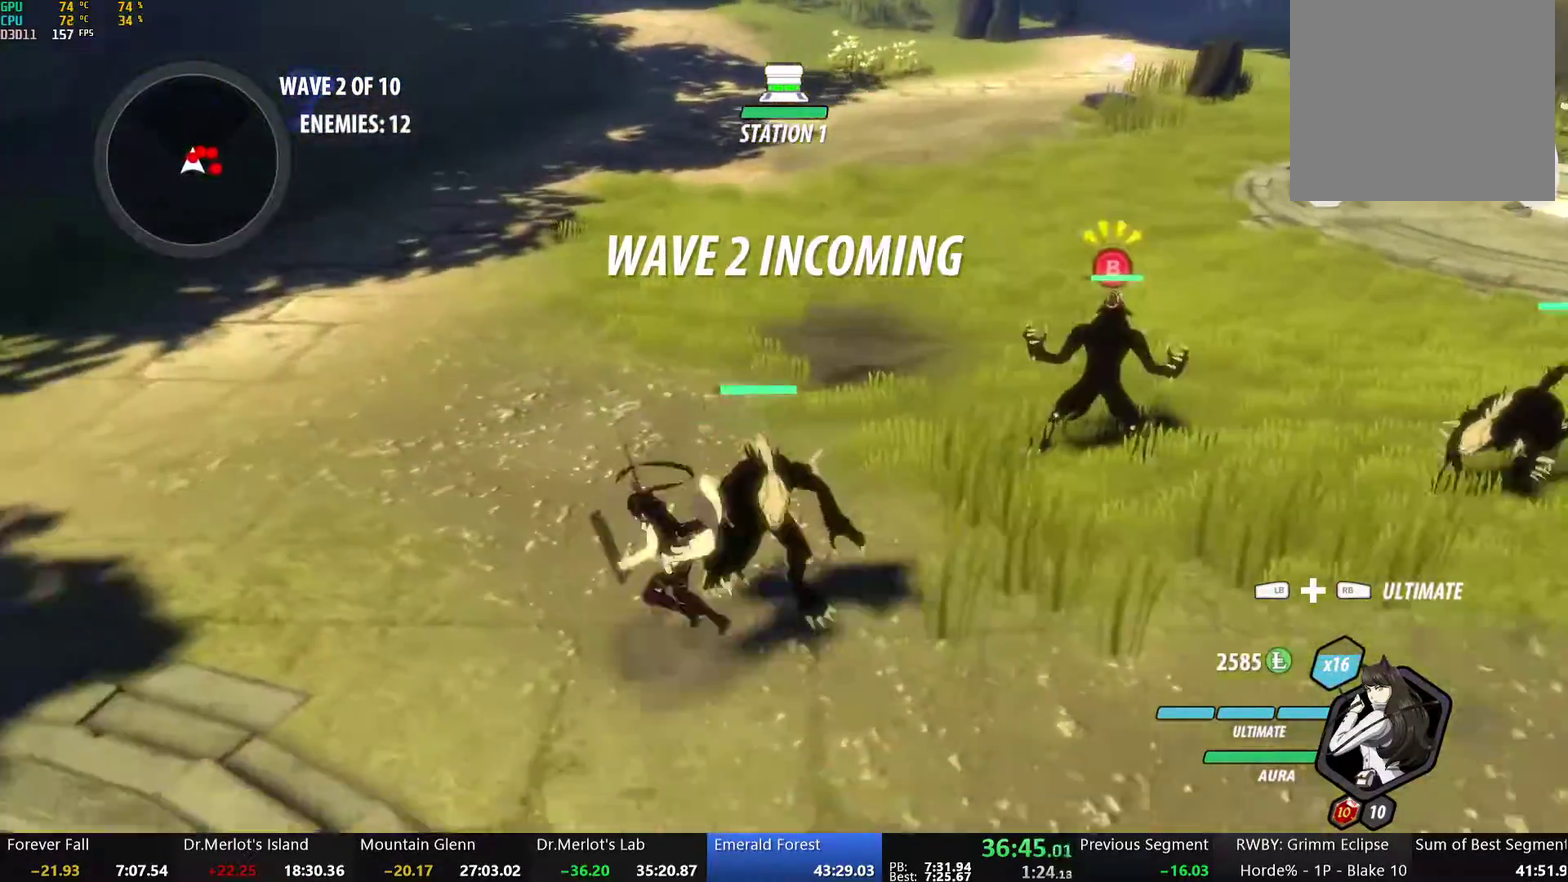
{"buttons": [], "left_stick": "up-right", "right_stick": "center", "events": [[50, "A", "down"], [67, "L1", "down"], [167, "A", "up"], [167, "L1", "up"], [502, "left_stick", "up-right"]]}
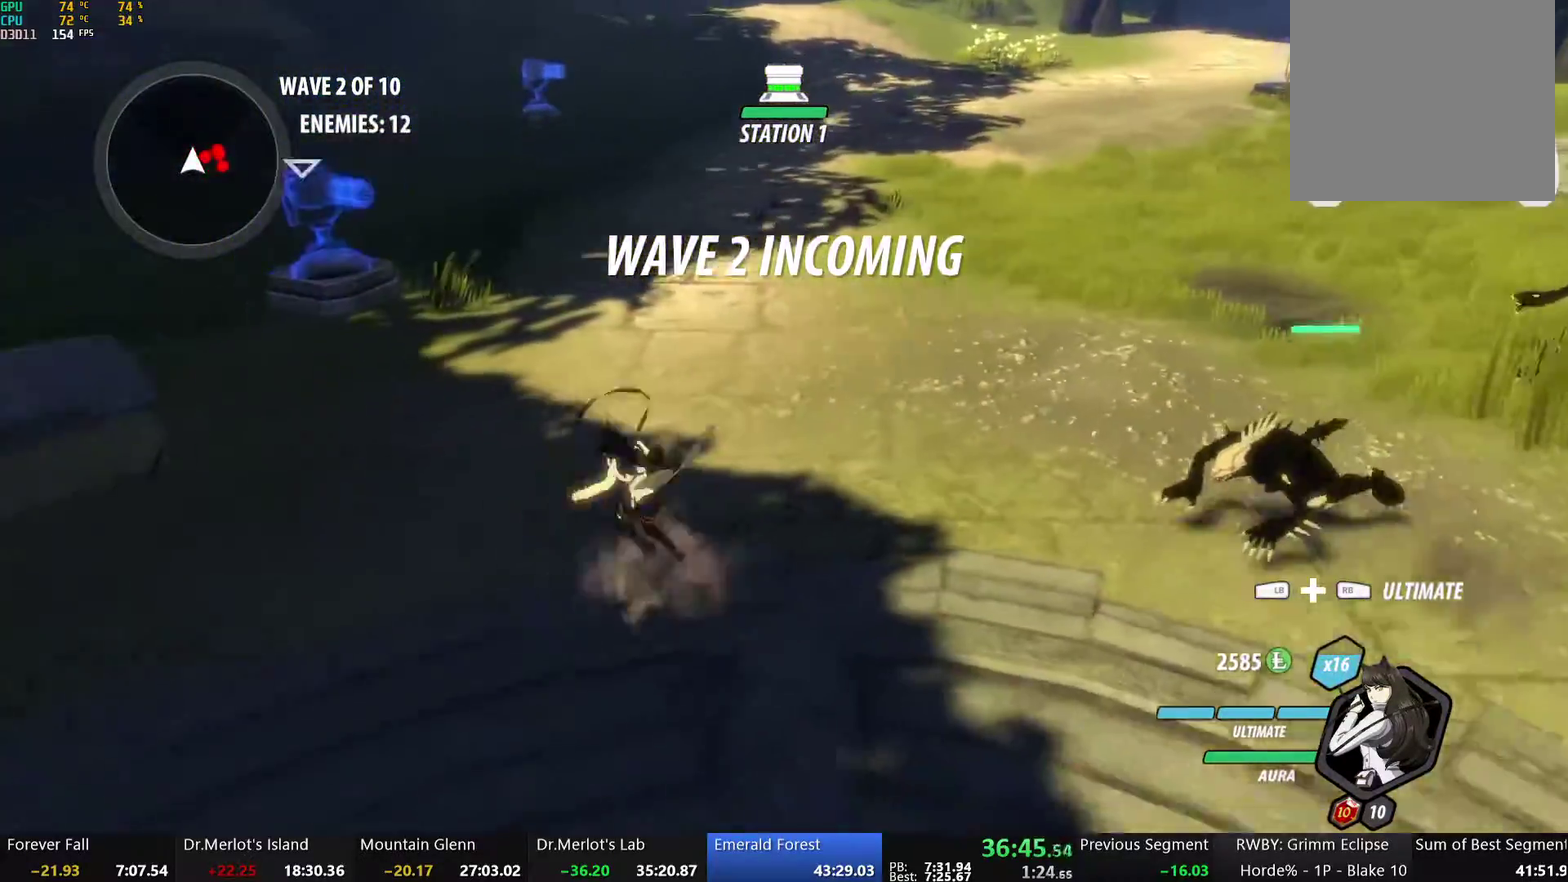
{"buttons": ["Y"], "left_stick": "right", "right_stick": "center", "events": [[67, "Y", "down"], [284, "left_stick", "right"]]}
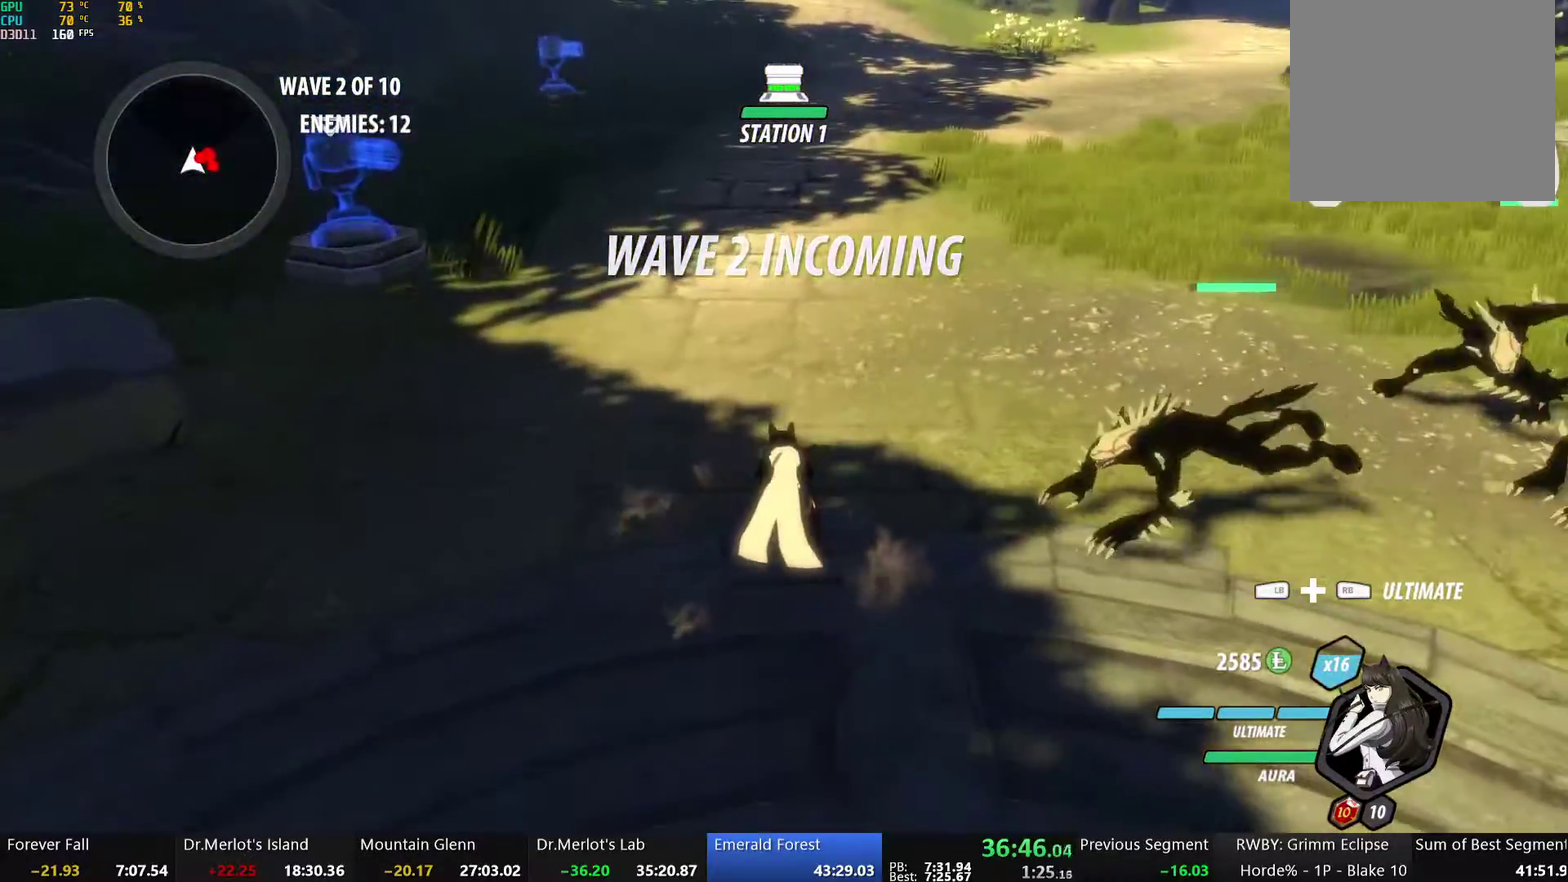
{"buttons": [], "left_stick": "center", "right_stick": "right", "events": [[150, "Y", "up"], [167, "left_stick", "center"], [267, "L2", "down"], [368, "L2", "up"], [384, "right_stick", "right"]]}
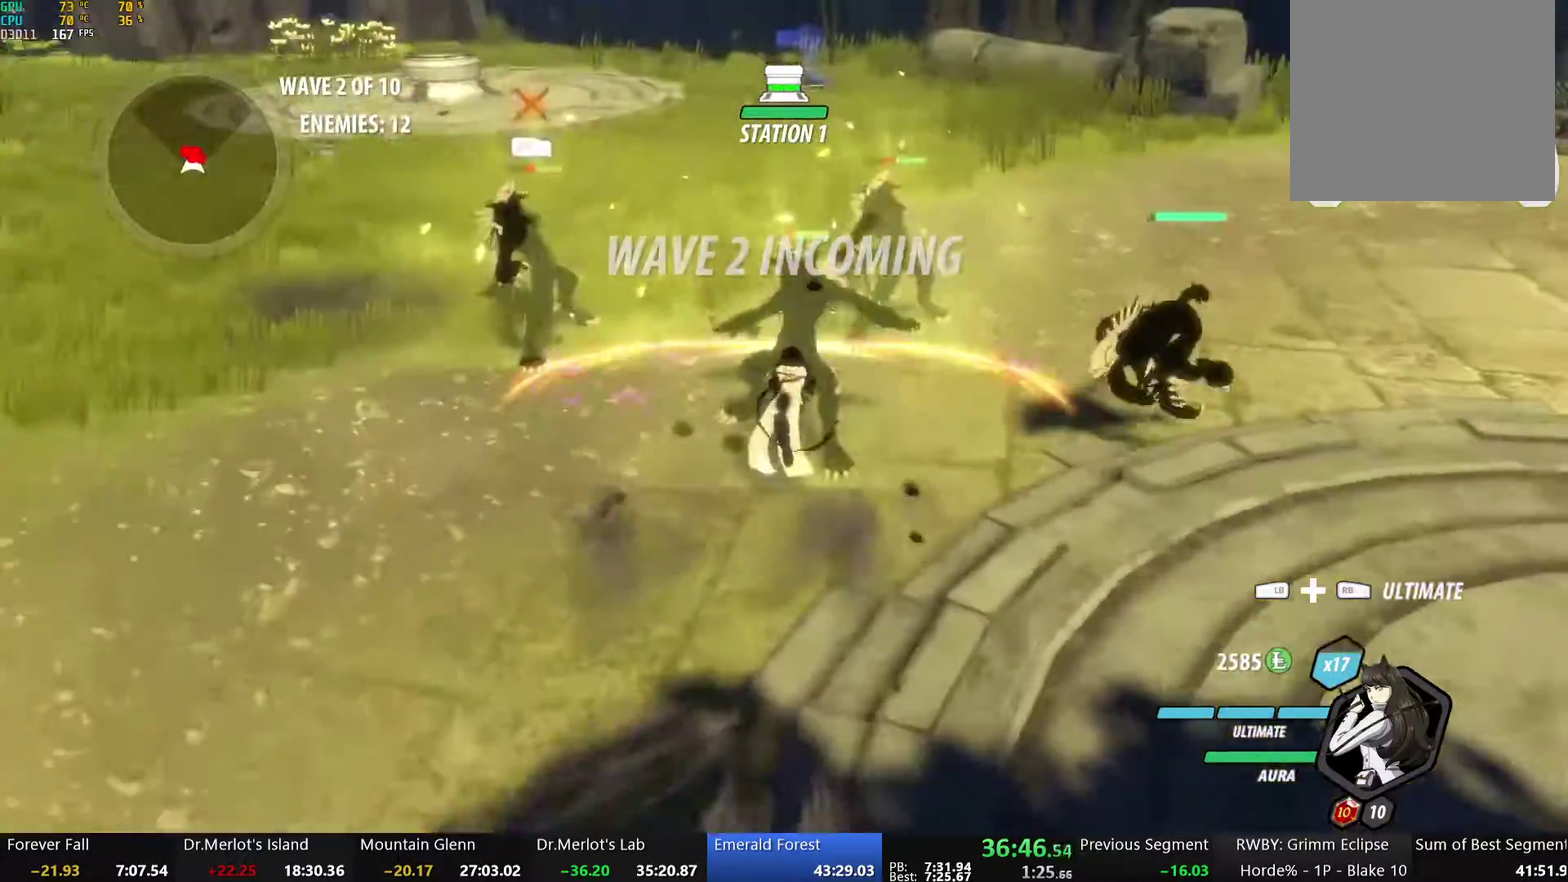
{"buttons": [], "left_stick": "up-left", "right_stick": "center", "events": [[235, "right_stick", "center"], [469, "left_stick", "up-left"]]}